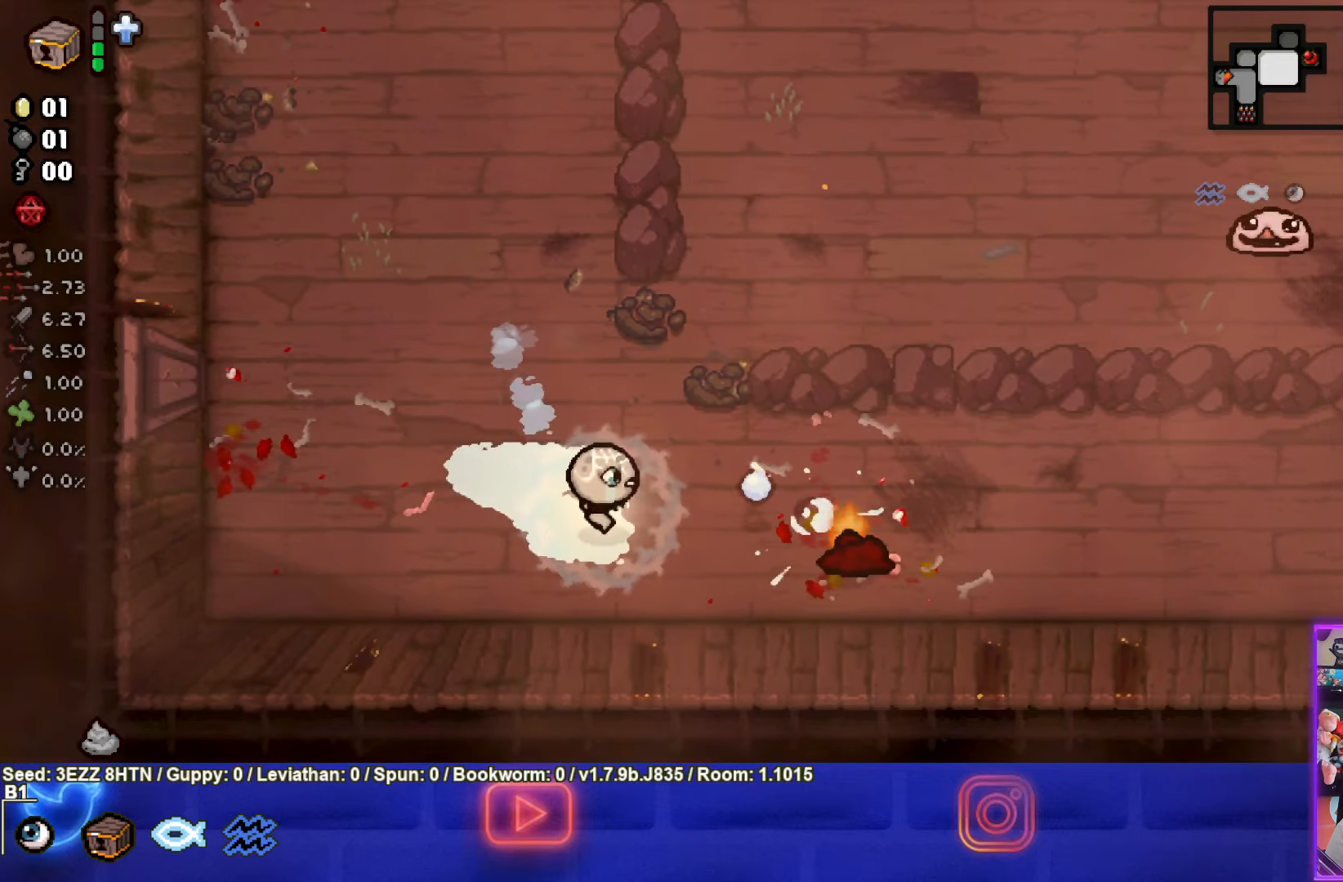
Gameplay with a controller (PlayStation layout); each line is a JSON object with the inputs held at the frame after it. "events" lists button and stick changes between this image and that frame as [ms after this image, input, new state], when the widget could be followed in between.
{"buttons": ["CIRCLE"], "left_stick": "right", "right_stick": "center", "events": [[183, "left_stick", "down-right"], [416, "left_stick", "right"]]}
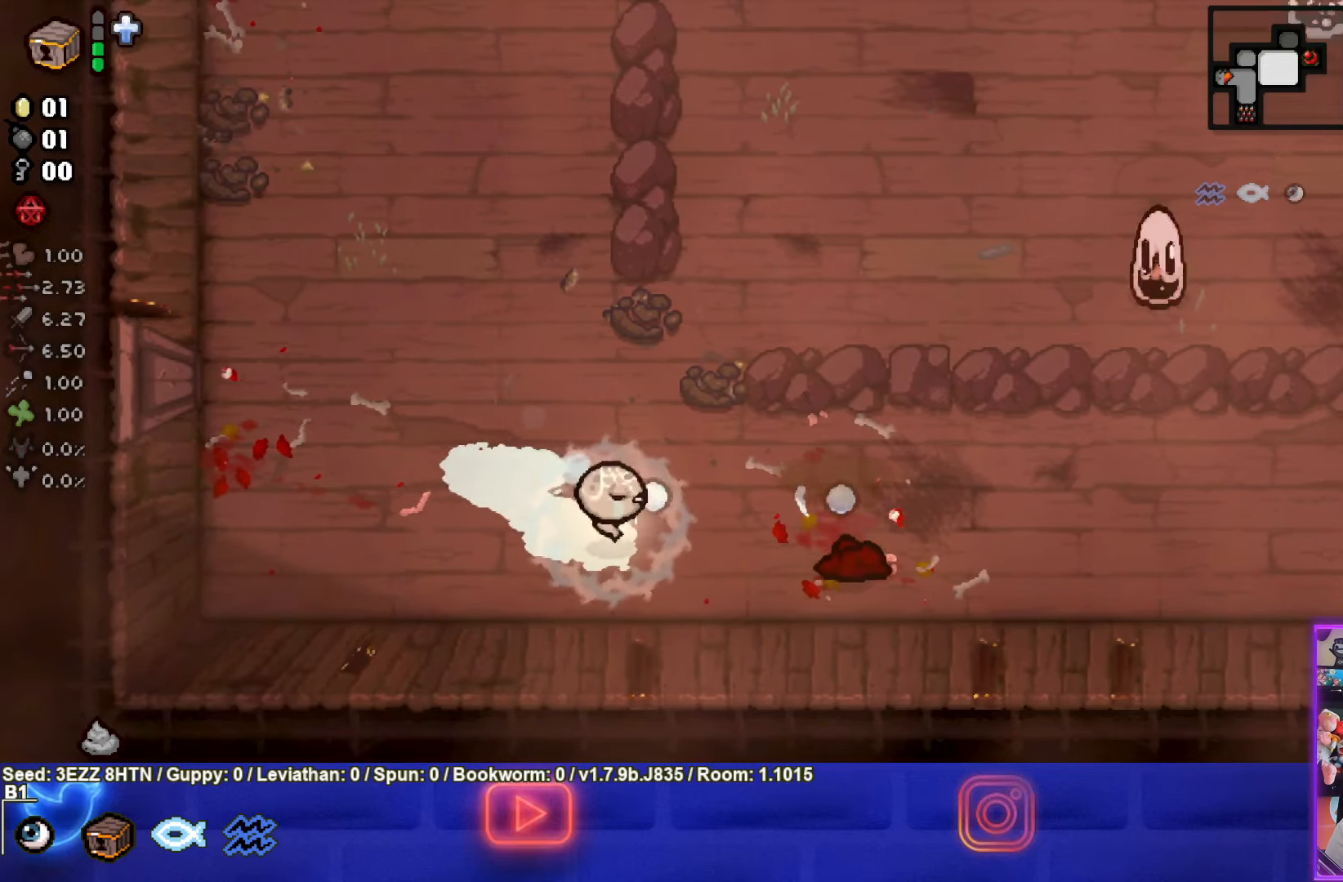
{"buttons": ["CIRCLE"], "left_stick": "down", "right_stick": "center", "events": [[166, "left_stick", "left"], [316, "left_stick", "center"], [416, "left_stick", "down"]]}
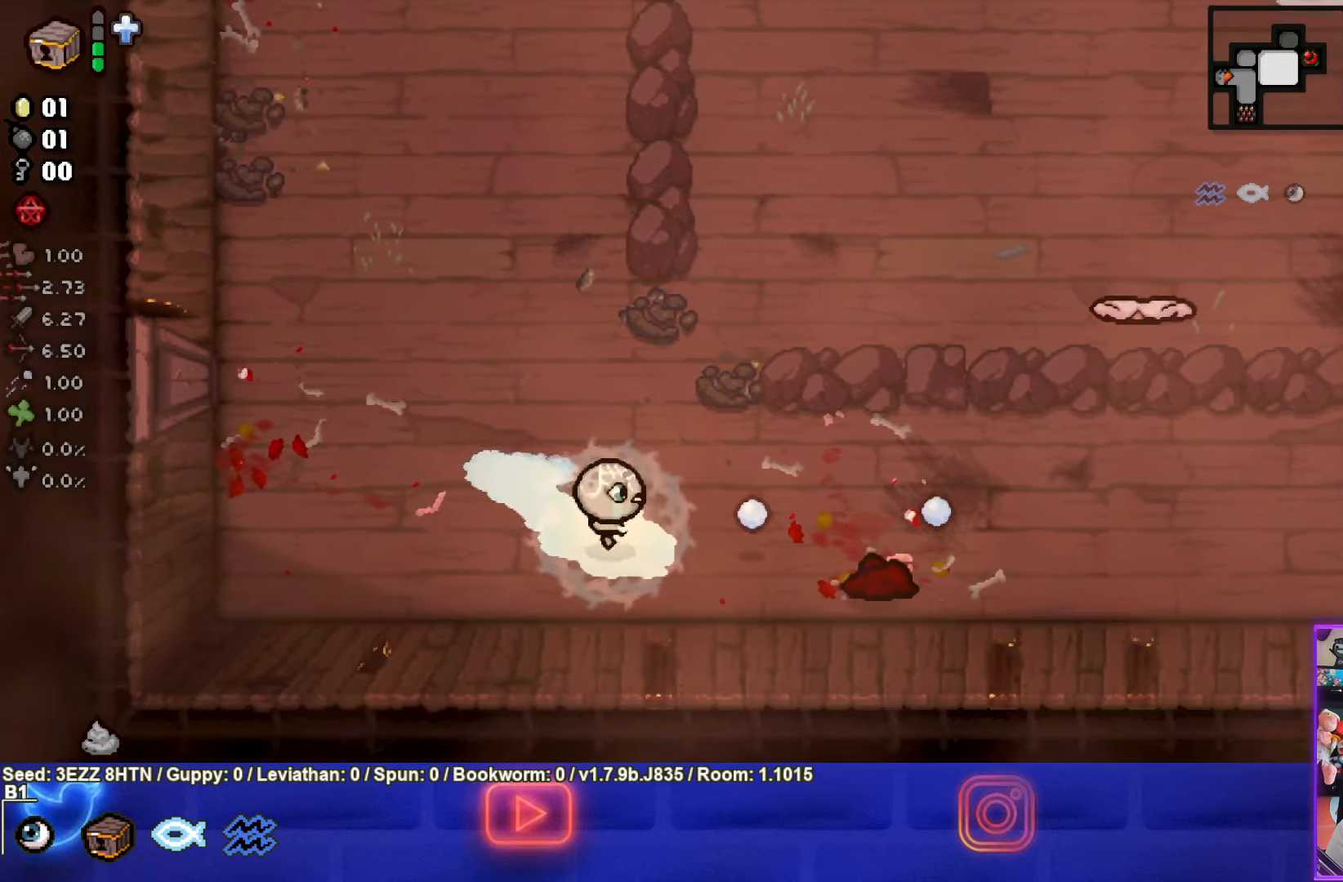
{"buttons": ["CIRCLE"], "left_stick": "left", "right_stick": "center", "events": [[66, "left_stick", "right"], [233, "left_stick", "left"]]}
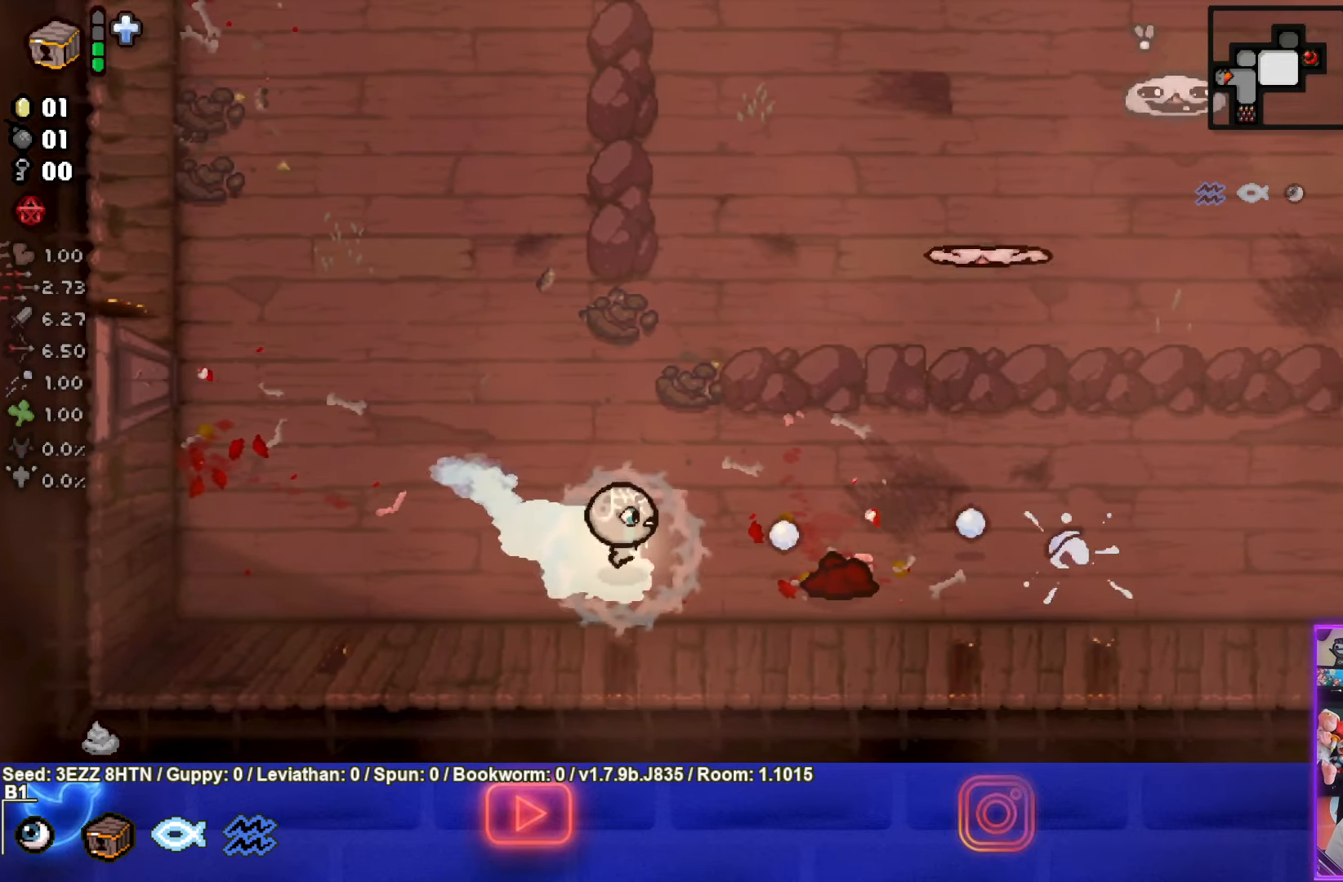
{"buttons": ["CIRCLE"], "left_stick": "up-left", "right_stick": "center", "events": [[16, "left_stick", "center"], [316, "left_stick", "up-left"], [400, "CIRCLE", "up"], [500, "CIRCLE", "down"]]}
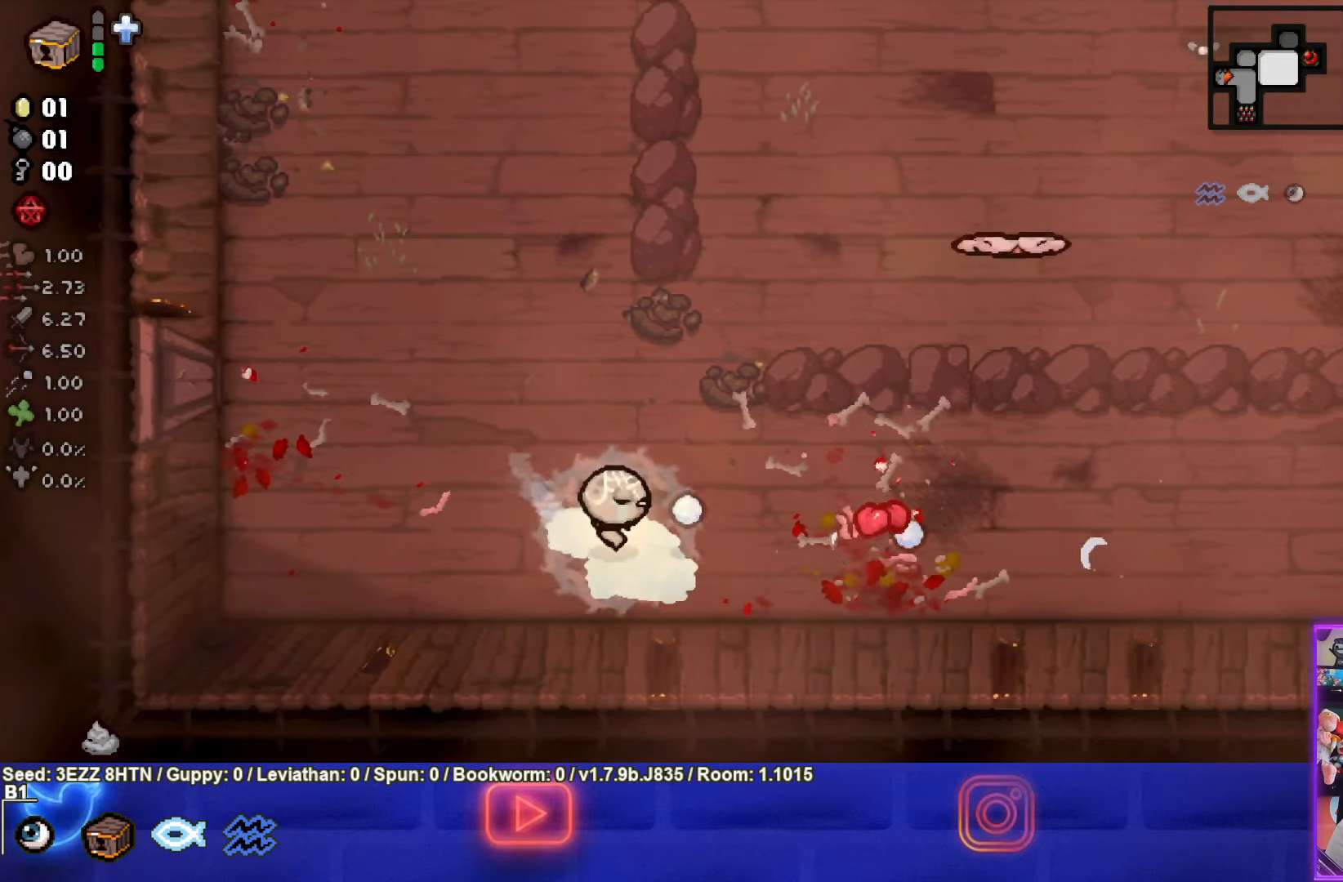
{"buttons": ["CIRCLE"], "left_stick": "right", "right_stick": "center", "events": [[133, "left_stick", "up"], [266, "left_stick", "up-right"], [400, "CIRCLE", "up"], [466, "left_stick", "right"], [483, "CIRCLE", "down"]]}
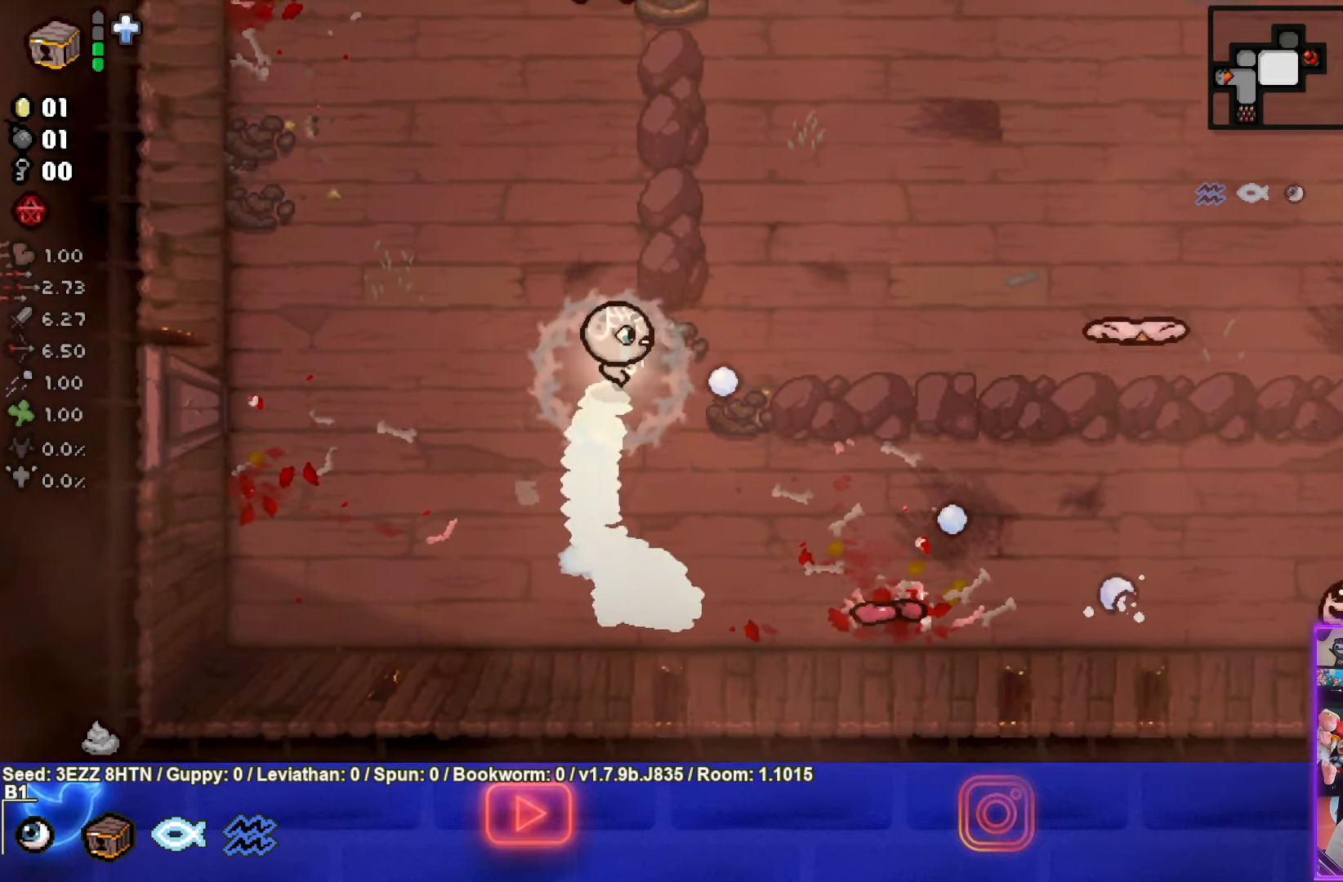
{"buttons": ["CIRCLE"], "left_stick": "down", "right_stick": "center", "events": [[383, "left_stick", "down"], [400, "CIRCLE", "up"], [483, "CIRCLE", "down"]]}
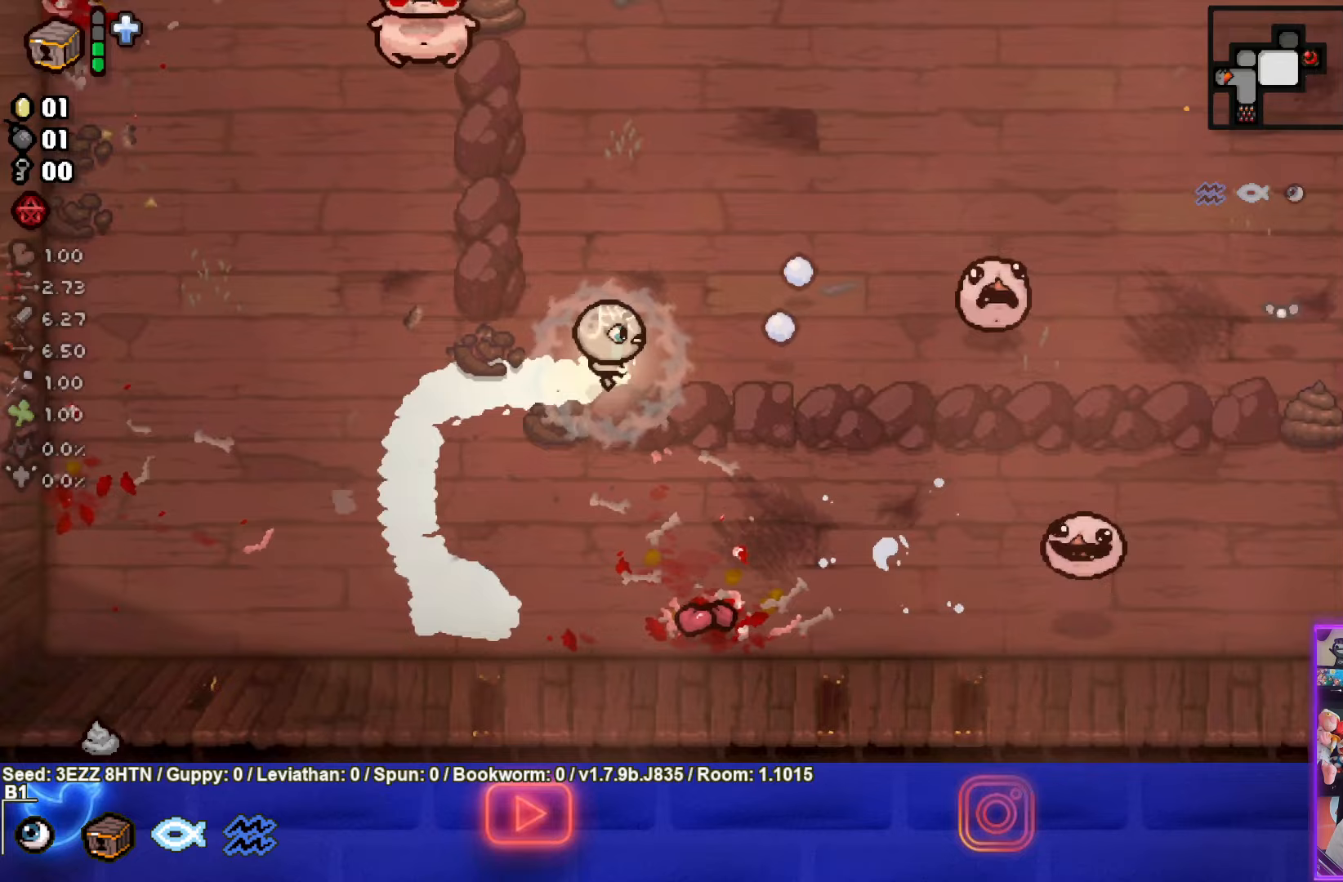
{"buttons": ["CIRCLE"], "left_stick": "down-right", "right_stick": "center", "events": [[200, "CIRCLE", "up"], [250, "left_stick", "down-right"], [483, "CIRCLE", "down"]]}
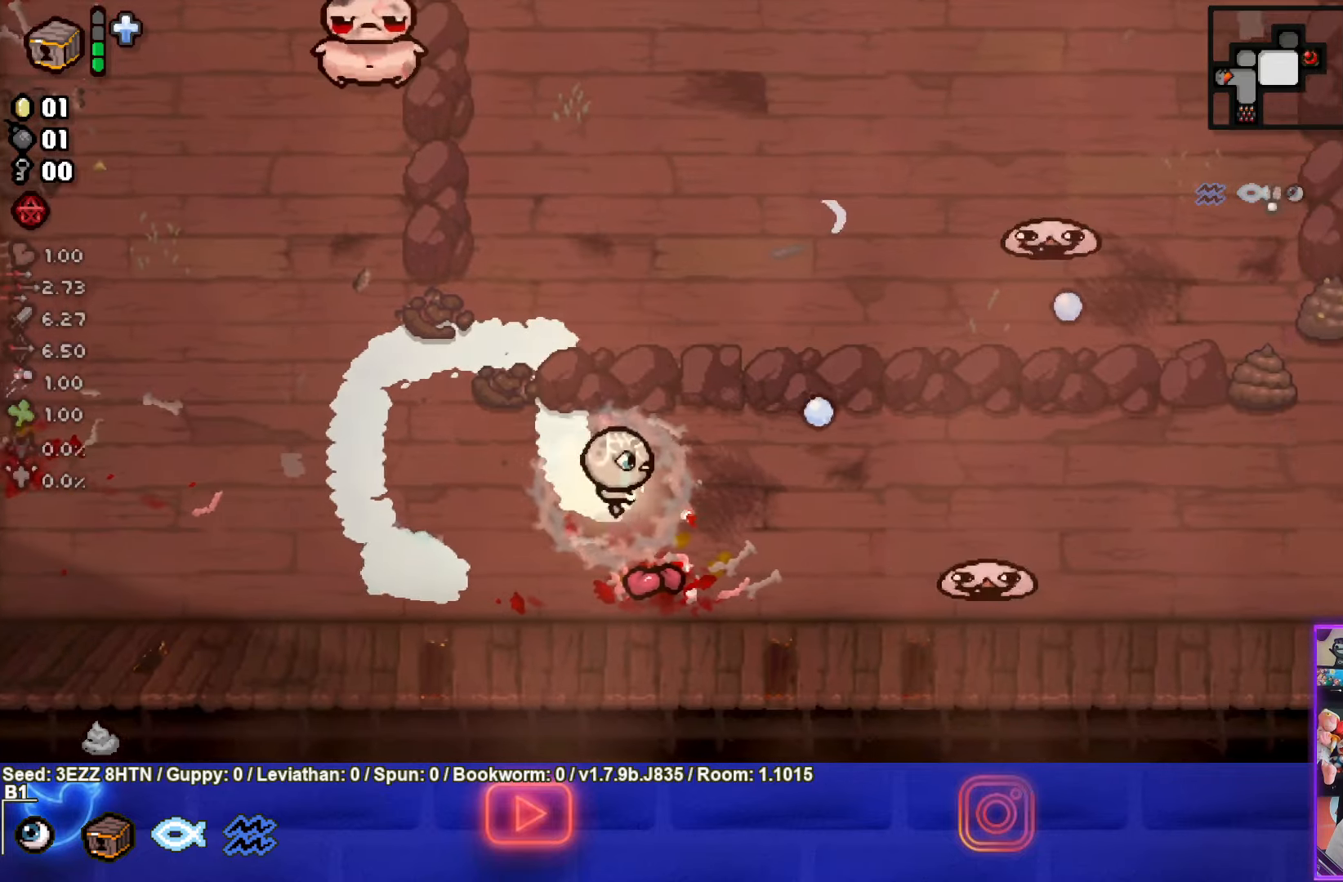
{"buttons": ["CIRCLE"], "left_stick": "right", "right_stick": "center", "events": [[183, "left_stick", "center"], [267, "left_stick", "left"], [467, "left_stick", "right"]]}
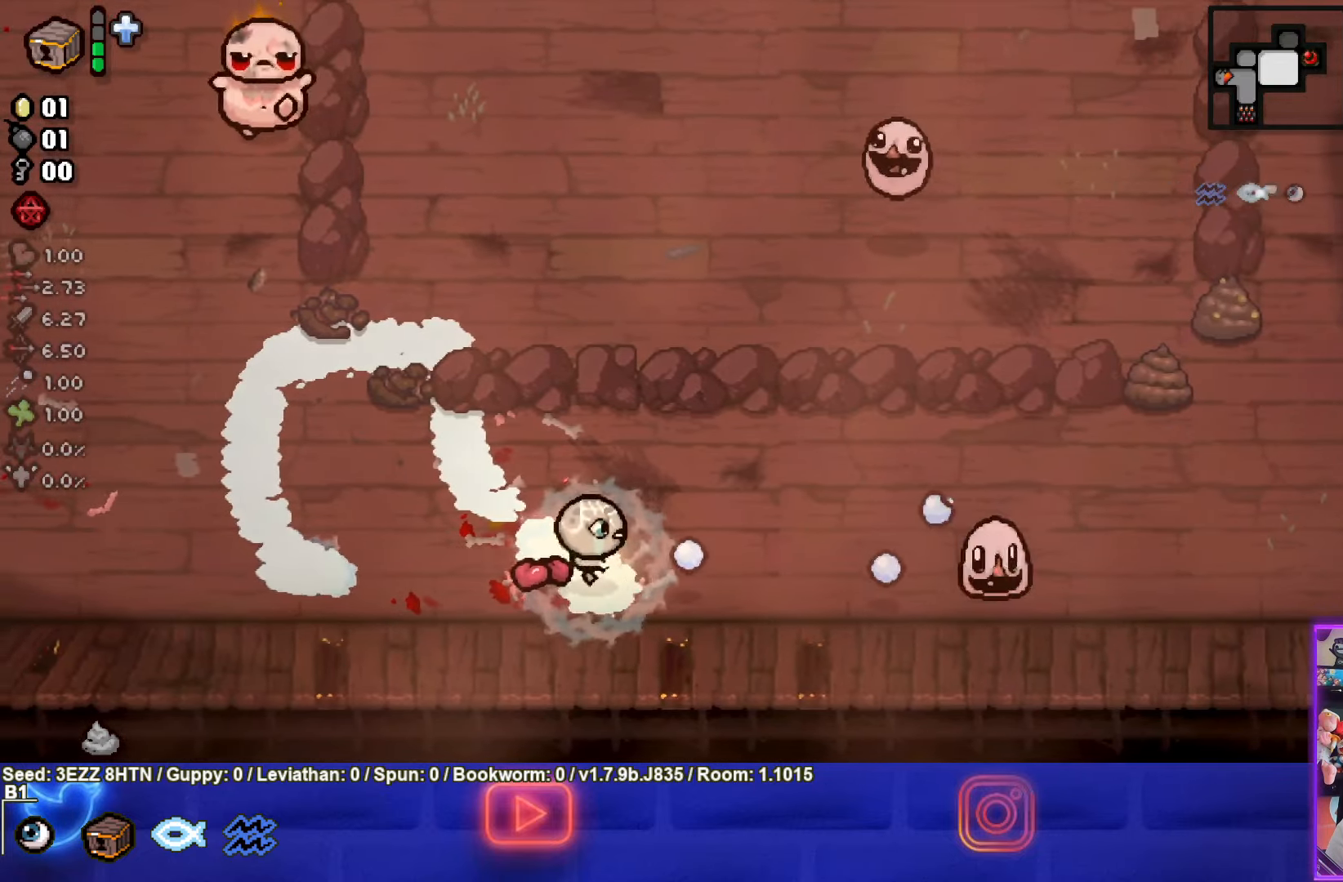
{"buttons": ["CIRCLE"], "left_stick": "right", "right_stick": "center", "events": [[17, "CIRCLE", "up"], [167, "CIRCLE", "down"]]}
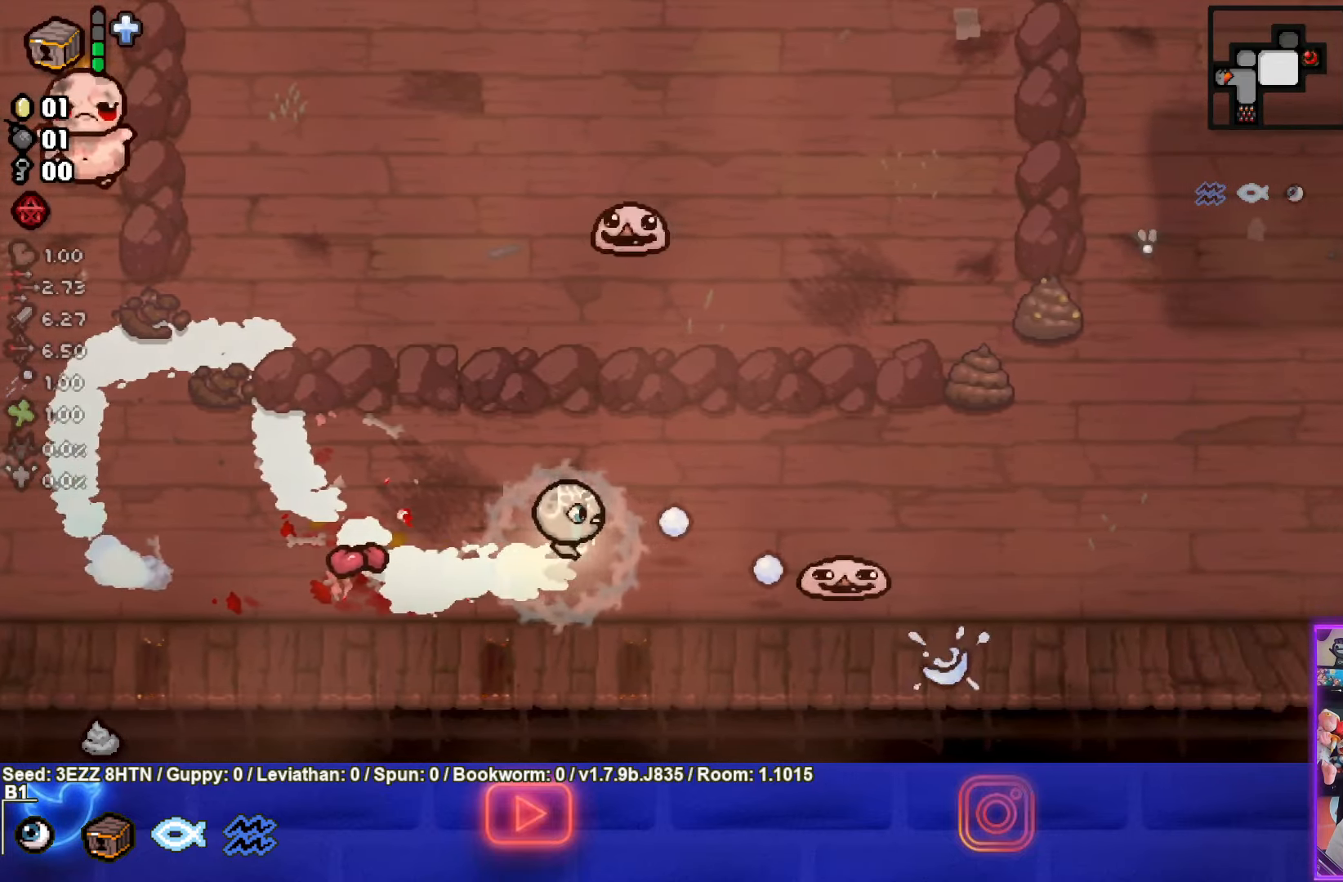
{"buttons": [], "left_stick": "left", "right_stick": "center", "events": [[17, "left_stick", "left"], [83, "CIRCLE", "up"], [167, "CIRCLE", "down"], [417, "CIRCLE", "up"]]}
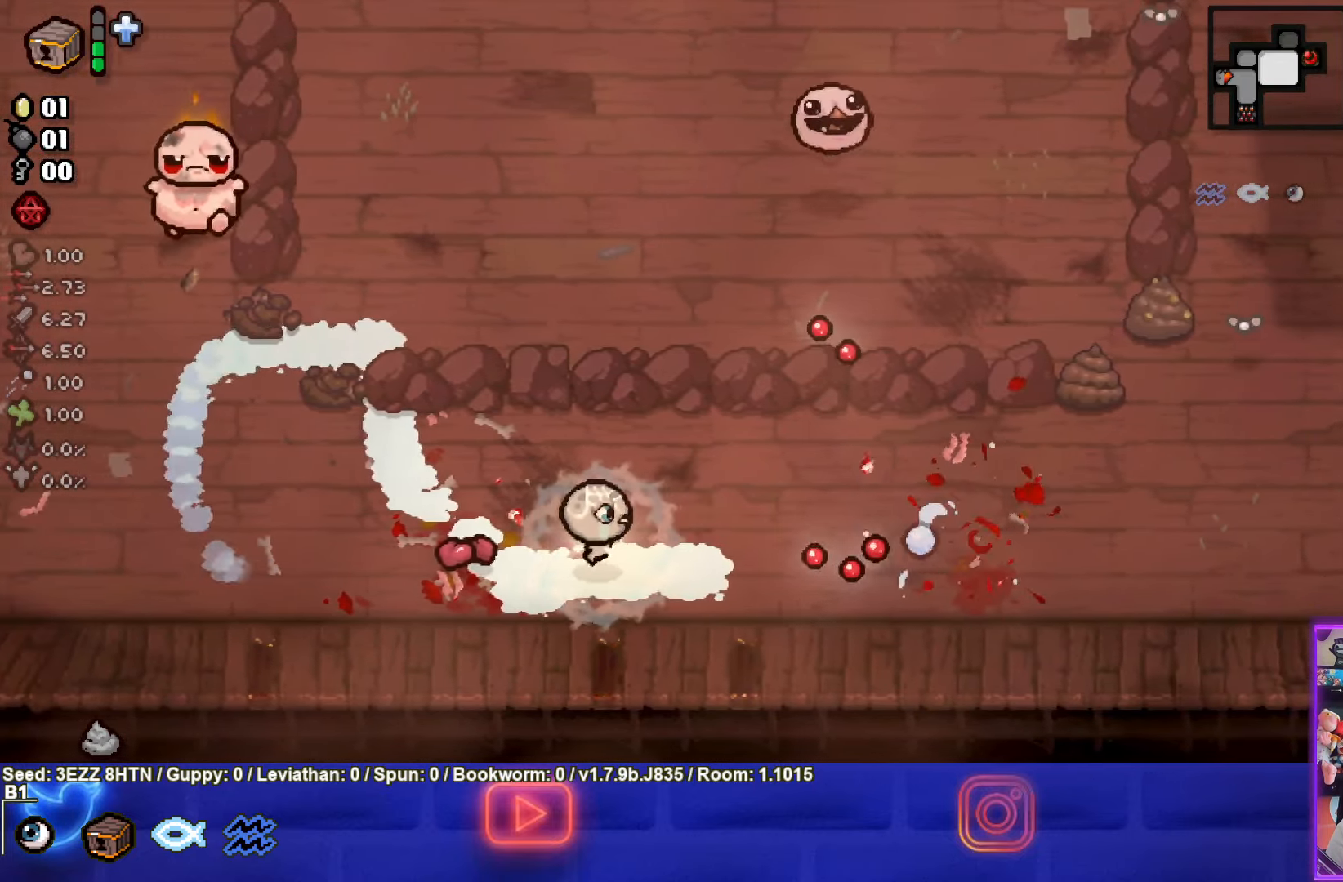
{"buttons": [], "left_stick": "left", "right_stick": "center", "events": []}
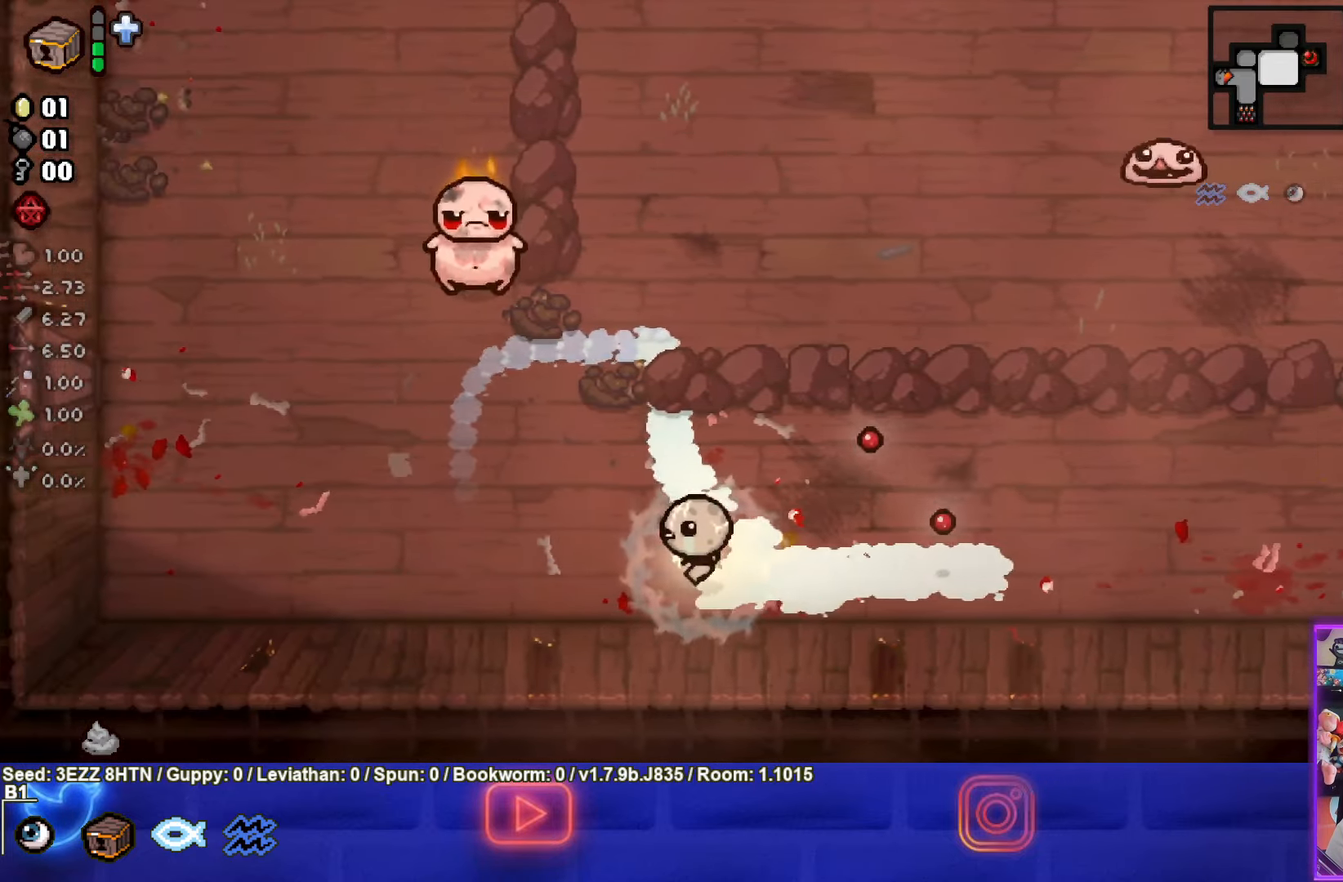
{"buttons": ["TRIANGLE"], "left_stick": "center", "right_stick": "center", "events": [[133, "TRIANGLE", "down"], [233, "left_stick", "center"], [450, "left_stick", "down"], [500, "left_stick", "center"]]}
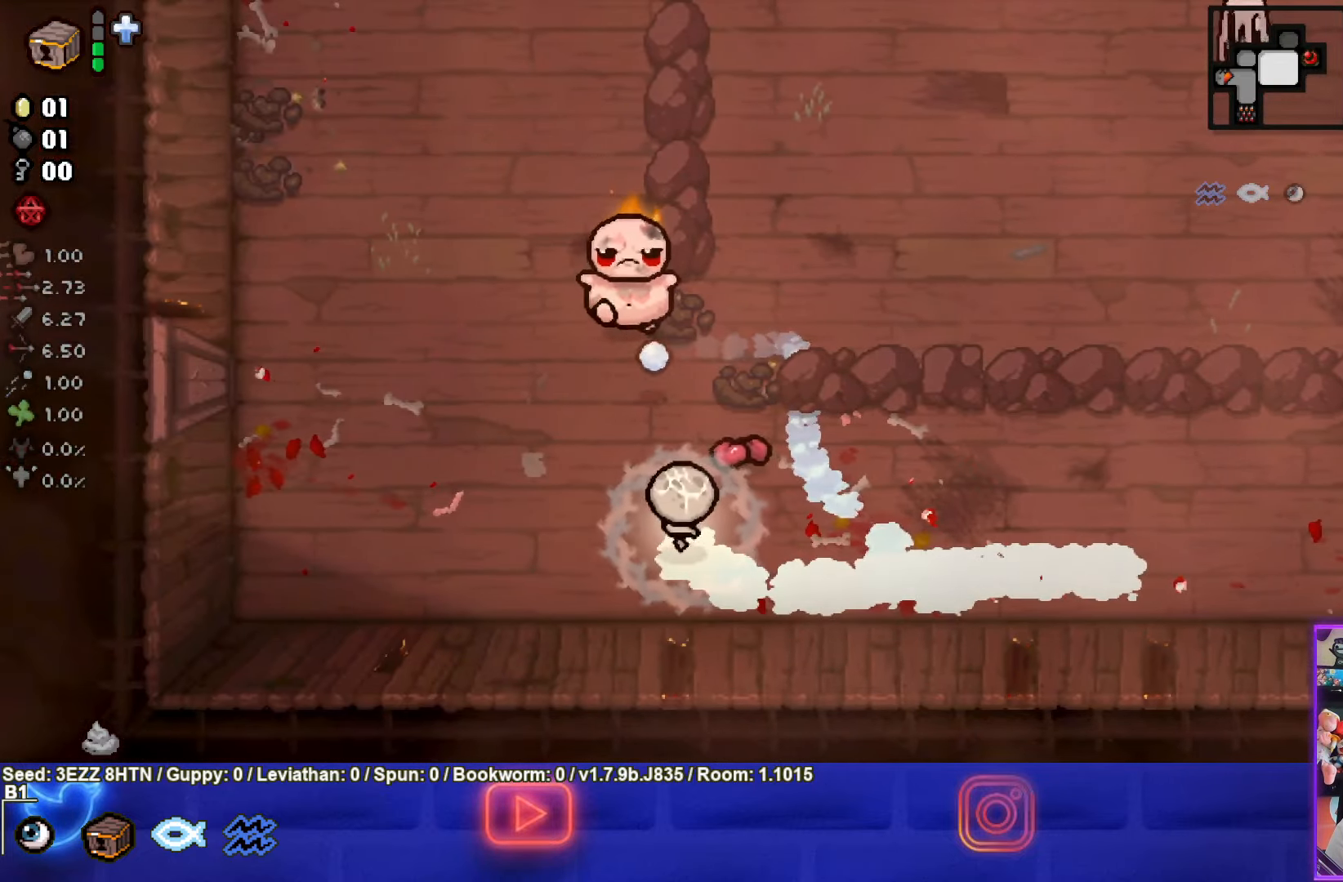
{"buttons": ["TRIANGLE"], "left_stick": "center", "right_stick": "center", "events": [[183, "left_stick", "up-left"], [267, "left_stick", "center"], [367, "left_stick", "down-left"], [467, "left_stick", "center"]]}
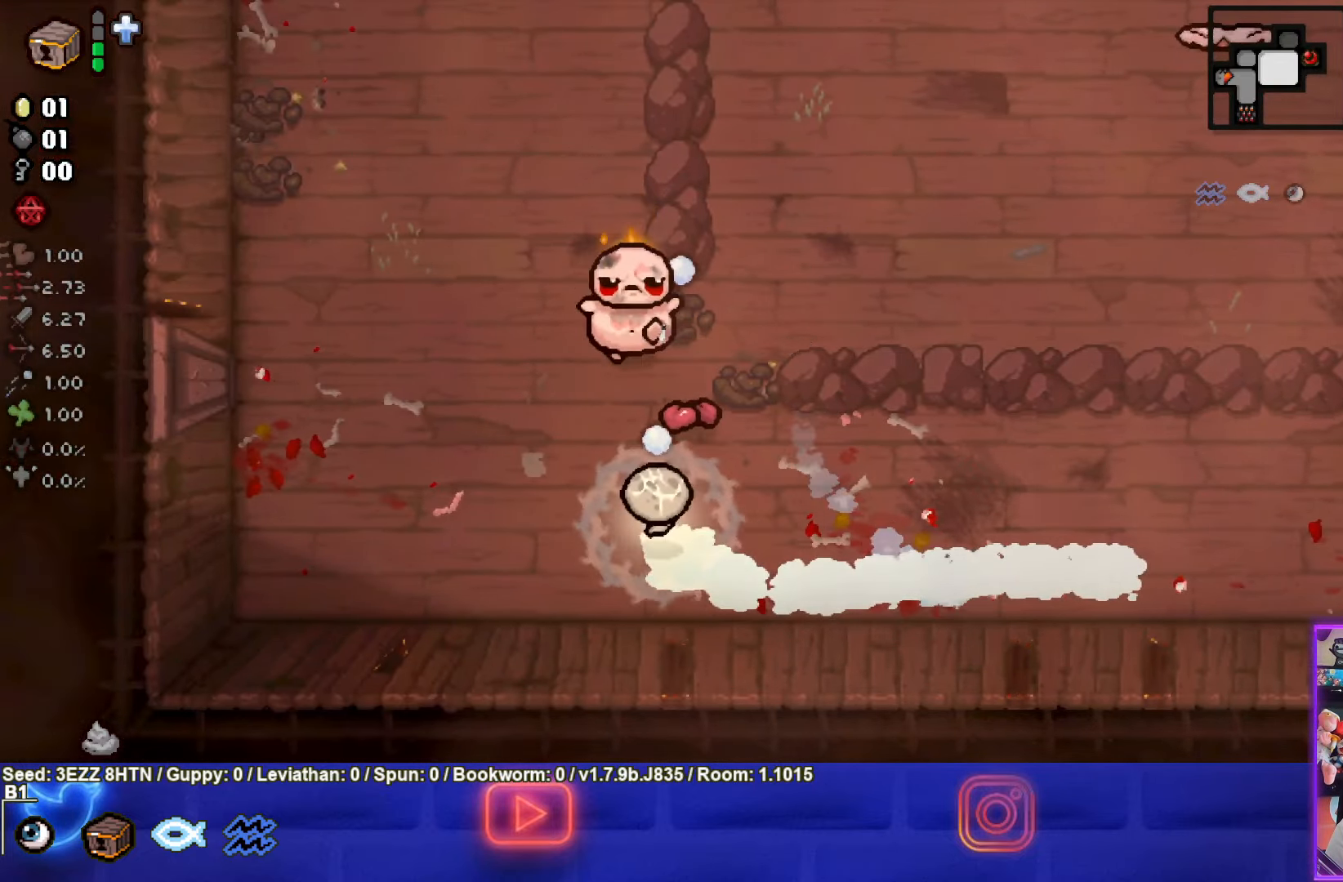
{"buttons": ["TRIANGLE"], "left_stick": "center", "right_stick": "center"}
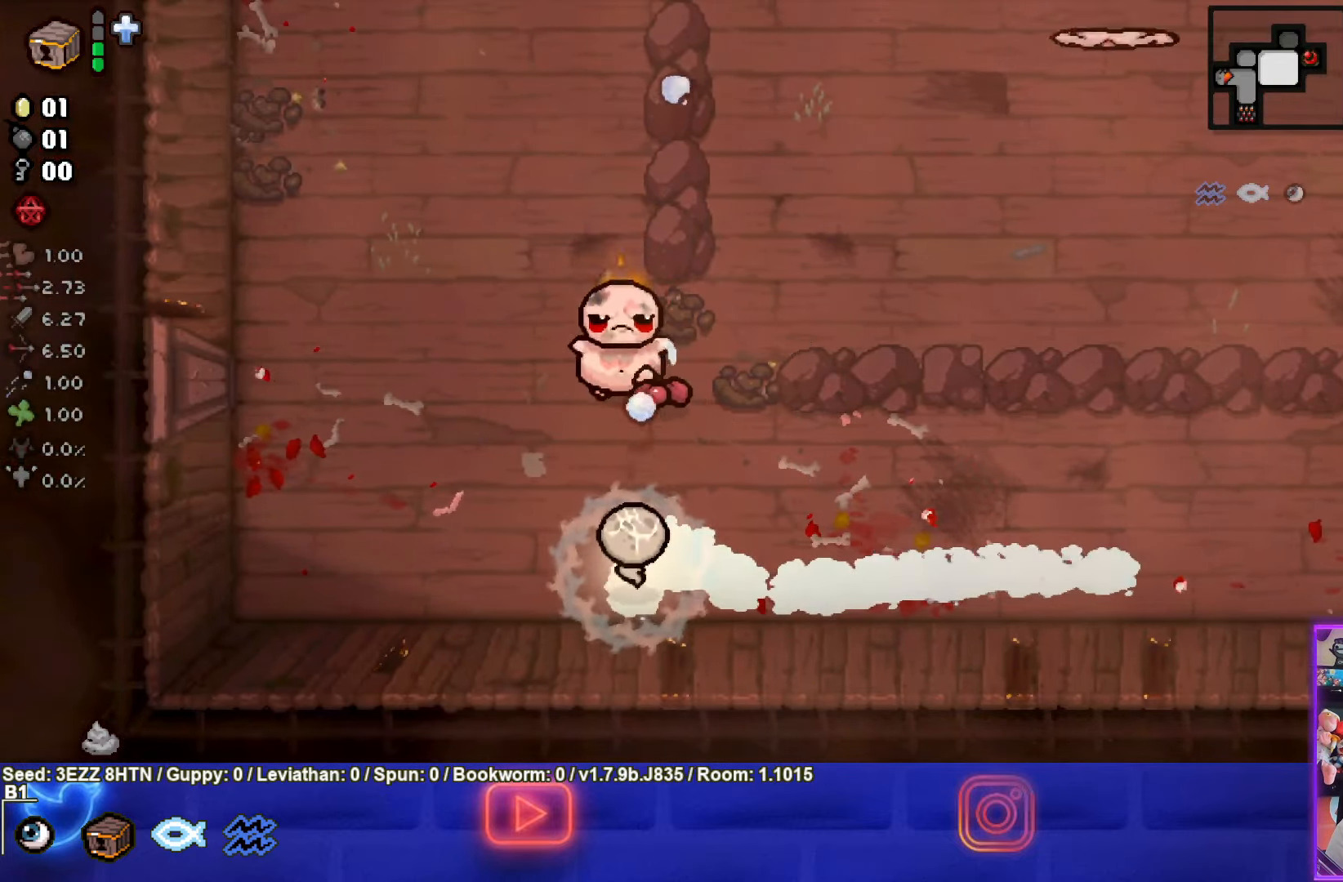
{"buttons": [], "left_stick": "right", "right_stick": "center", "events": [[284, "left_stick", "left"], [350, "left_stick", "center"], [434, "left_stick", "right"], [484, "TRIANGLE", "up"]]}
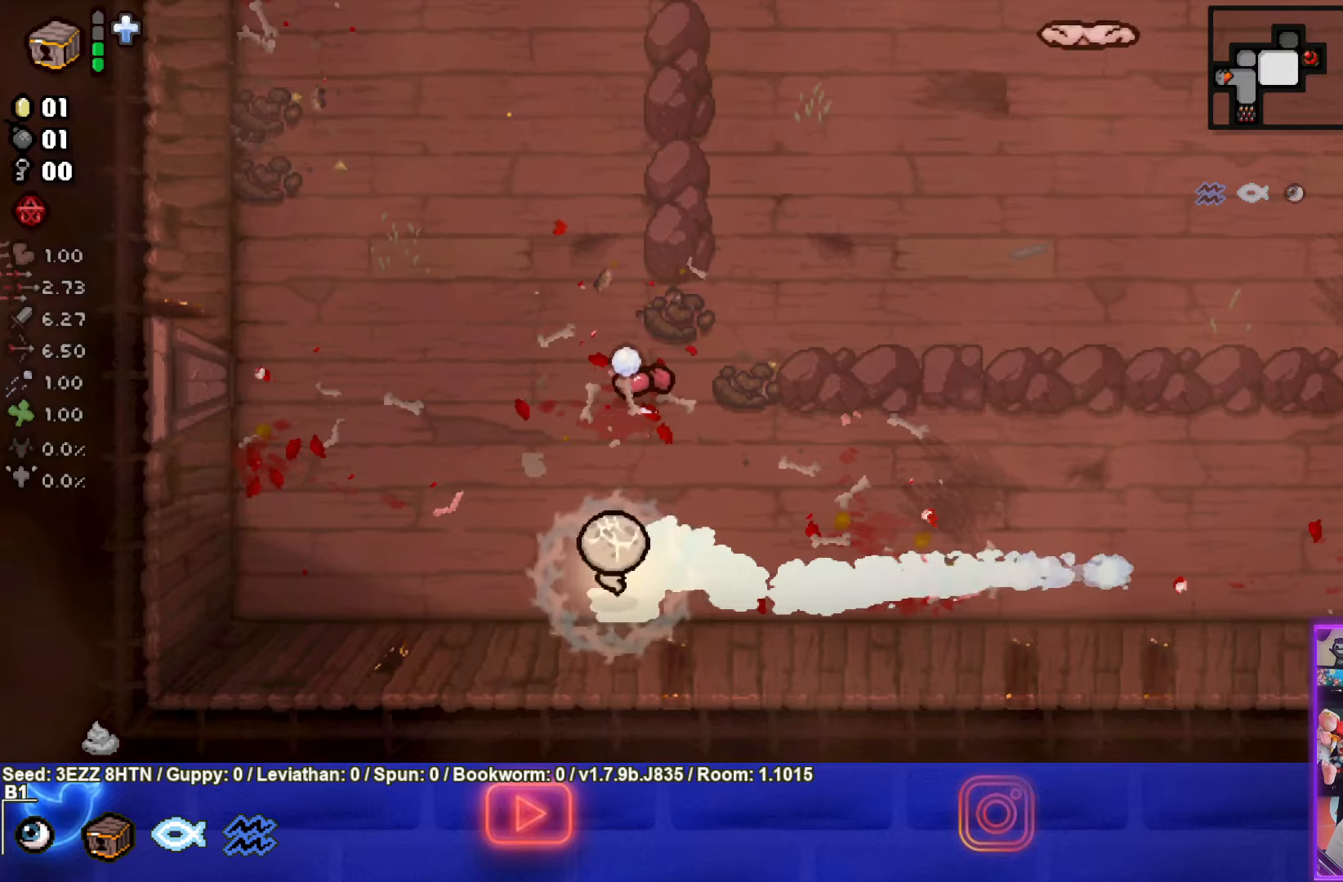
{"buttons": ["TRIANGLE"], "left_stick": "up-right", "right_stick": "center", "events": [[17, "left_stick", "up-right"], [100, "TRIANGLE", "down"], [384, "TRIANGLE", "up"], [500, "TRIANGLE", "down"]]}
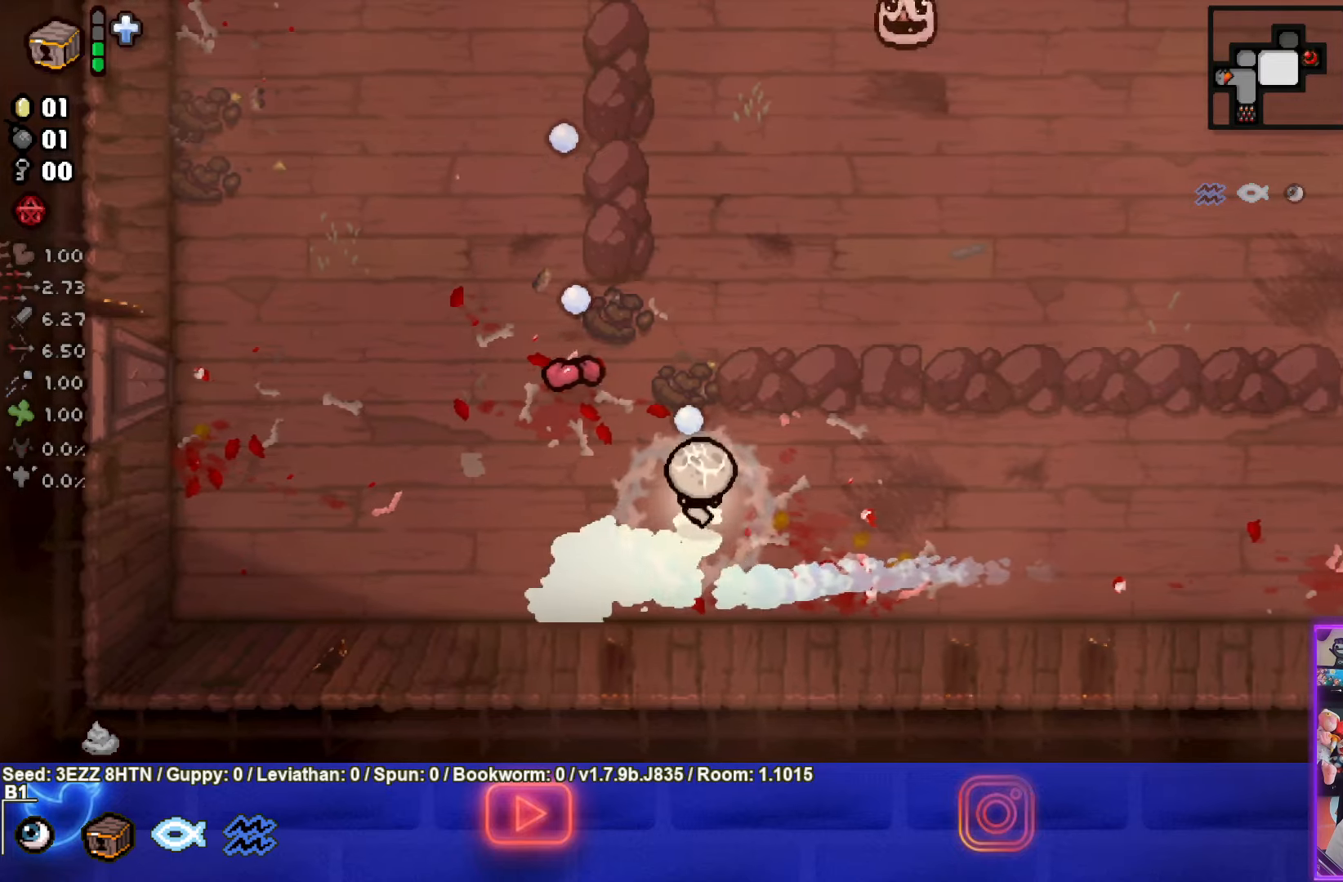
{"buttons": ["TRIANGLE"], "left_stick": "up-right", "right_stick": "center", "events": [[284, "left_stick", "center"], [334, "TRIANGLE", "up"], [417, "TRIANGLE", "down"], [484, "left_stick", "up-right"]]}
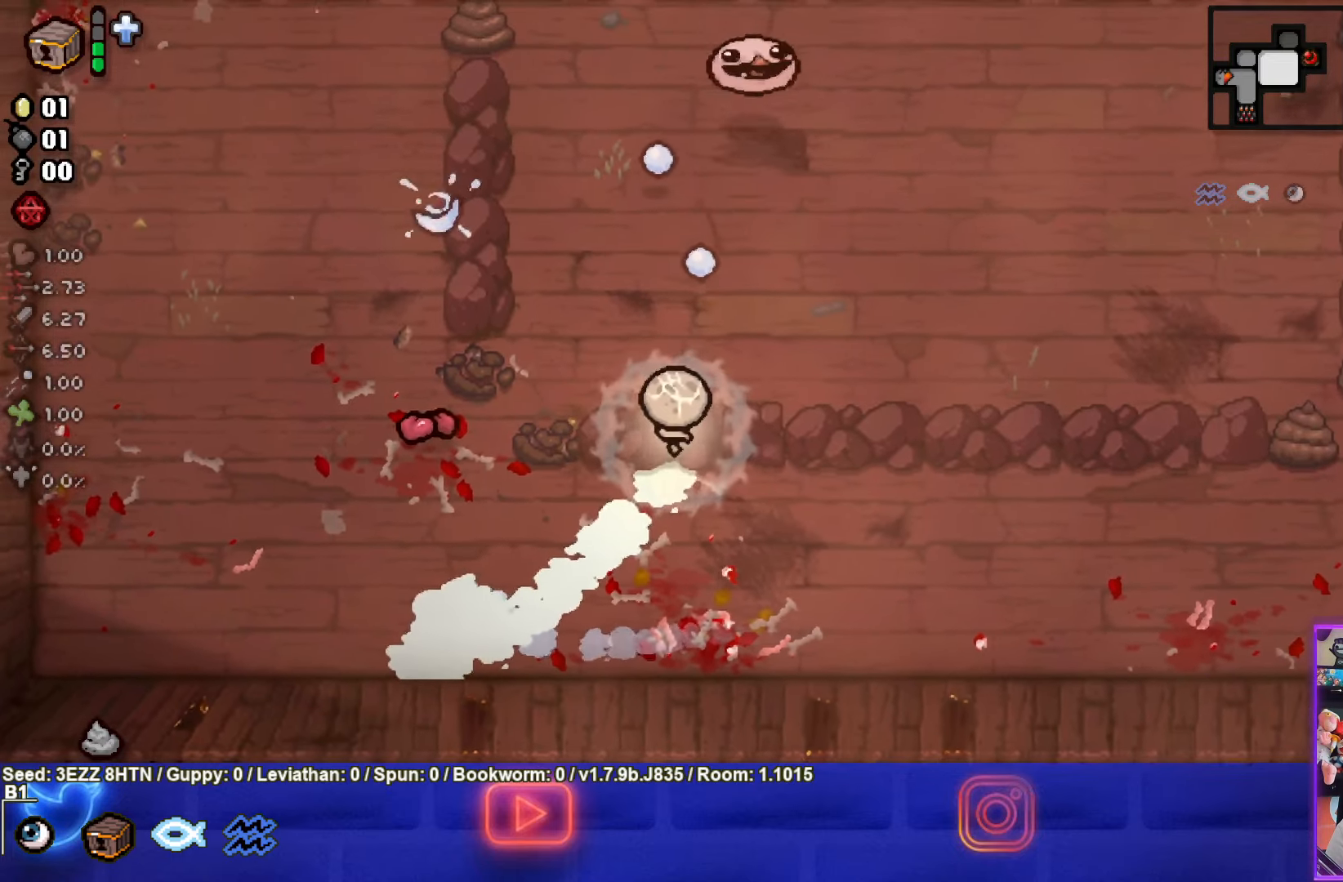
{"buttons": ["TRIANGLE"], "left_stick": "center", "right_stick": "center", "events": [[100, "TRIANGLE", "up"], [250, "left_stick", "down-right"], [317, "TRIANGLE", "down"], [334, "left_stick", "center"], [434, "left_stick", "up"], [500, "left_stick", "center"]]}
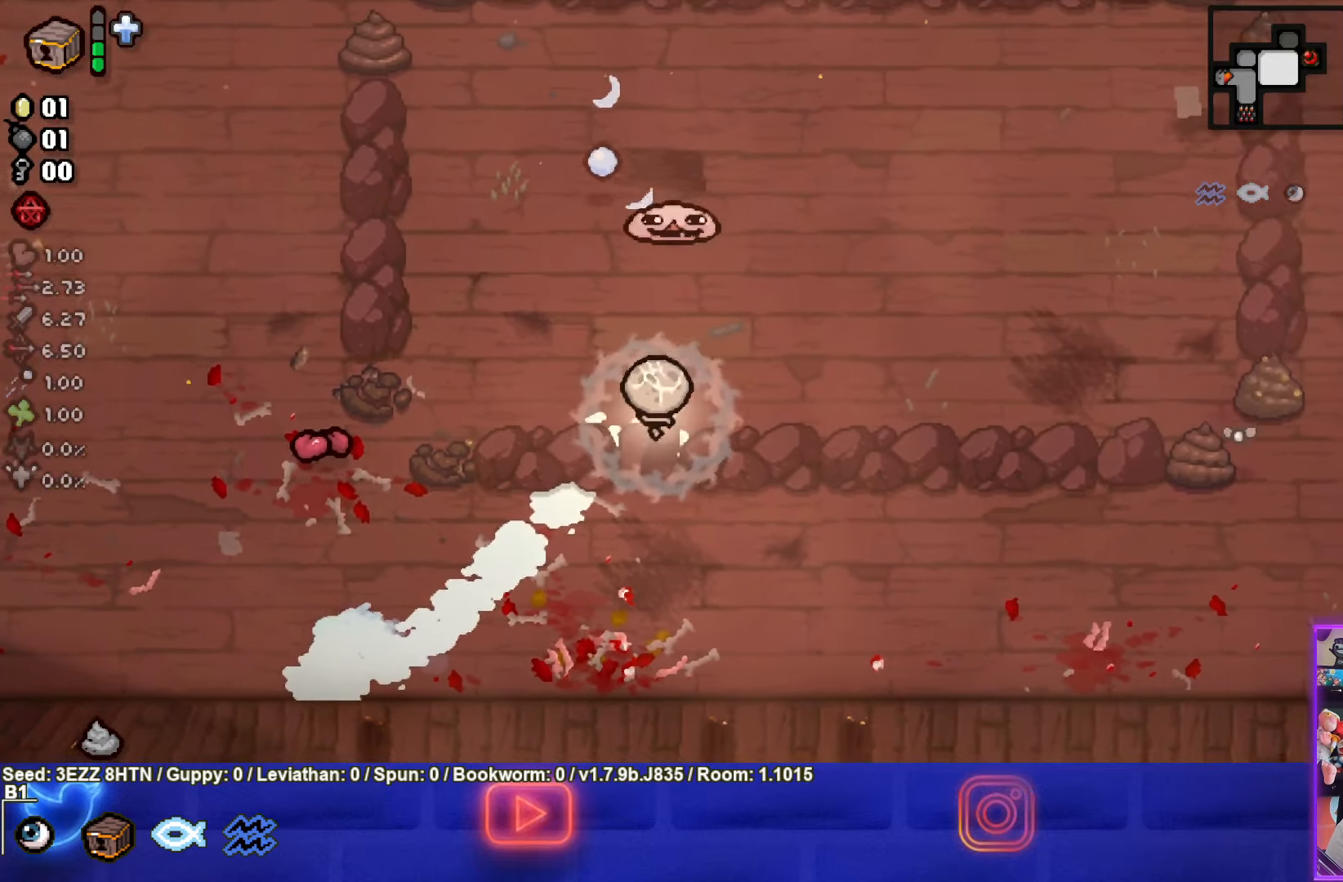
{"buttons": [], "left_stick": "down-right", "right_stick": "center", "events": [[134, "left_stick", "down-right"], [500, "TRIANGLE", "up"]]}
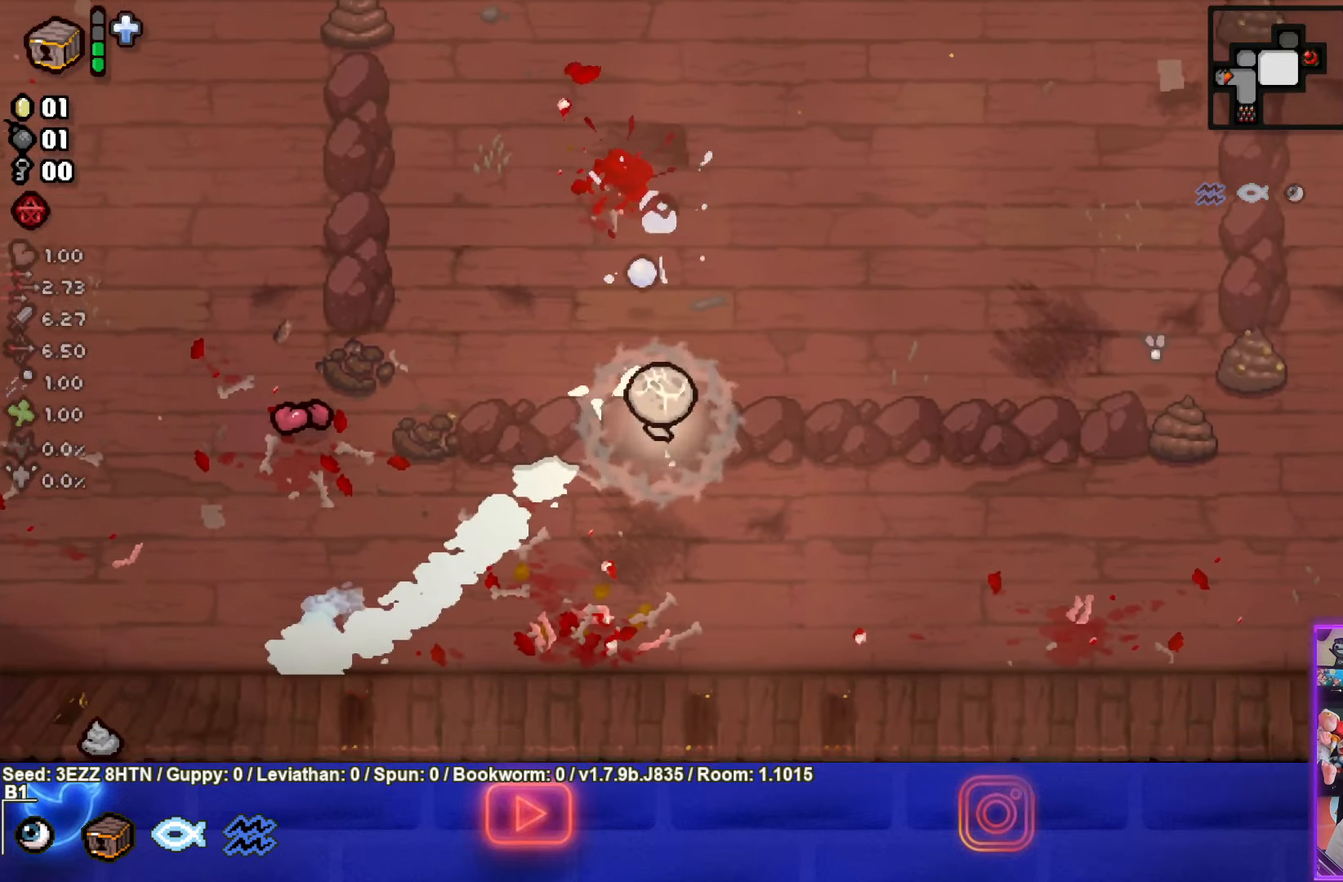
{"buttons": ["CIRCLE"], "left_stick": "up-right", "right_stick": "center", "events": [[100, "left_stick", "right"], [284, "left_stick", "up-right"], [467, "CIRCLE", "down"]]}
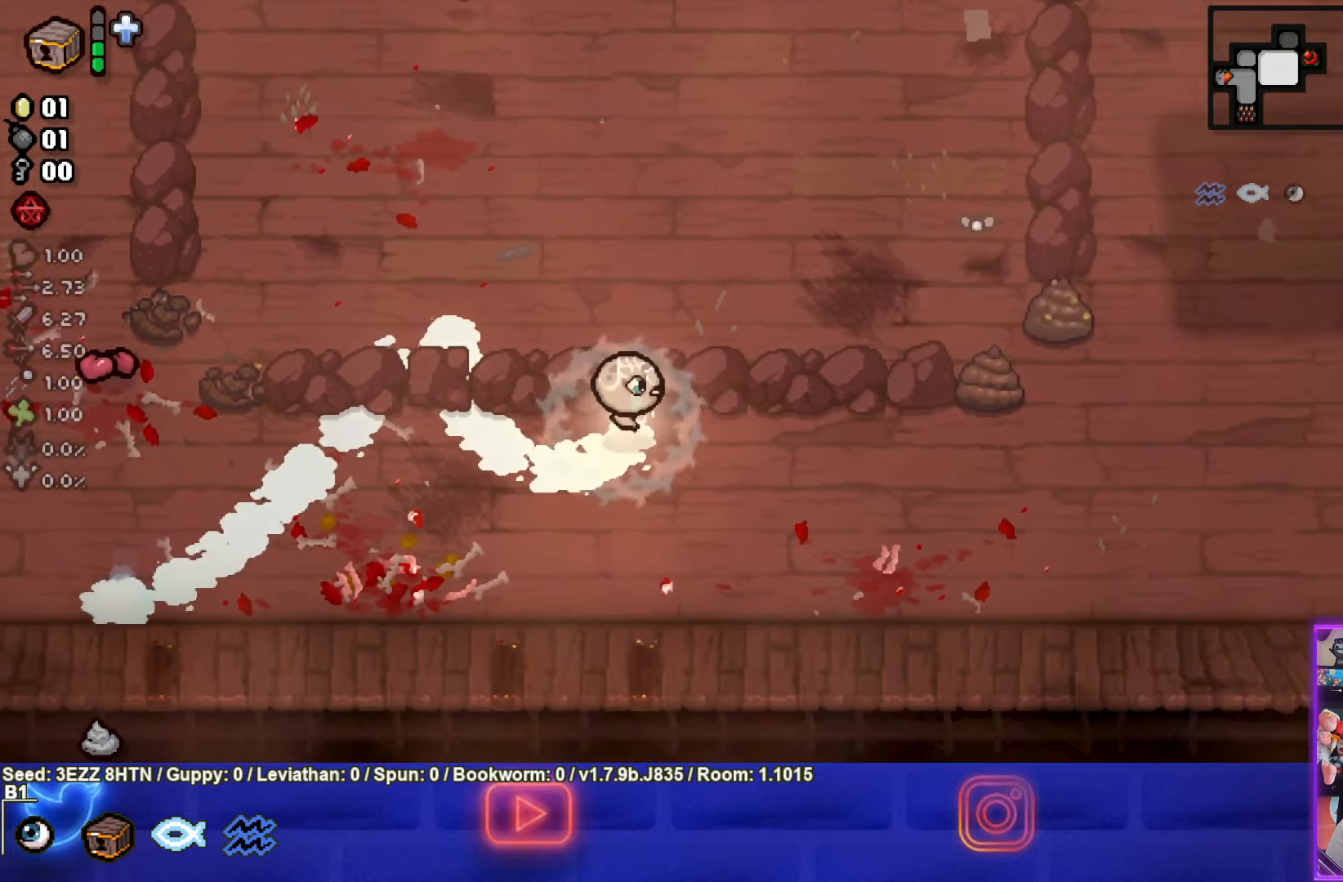
{"buttons": ["CIRCLE"], "left_stick": "up-right", "right_stick": "center", "events": []}
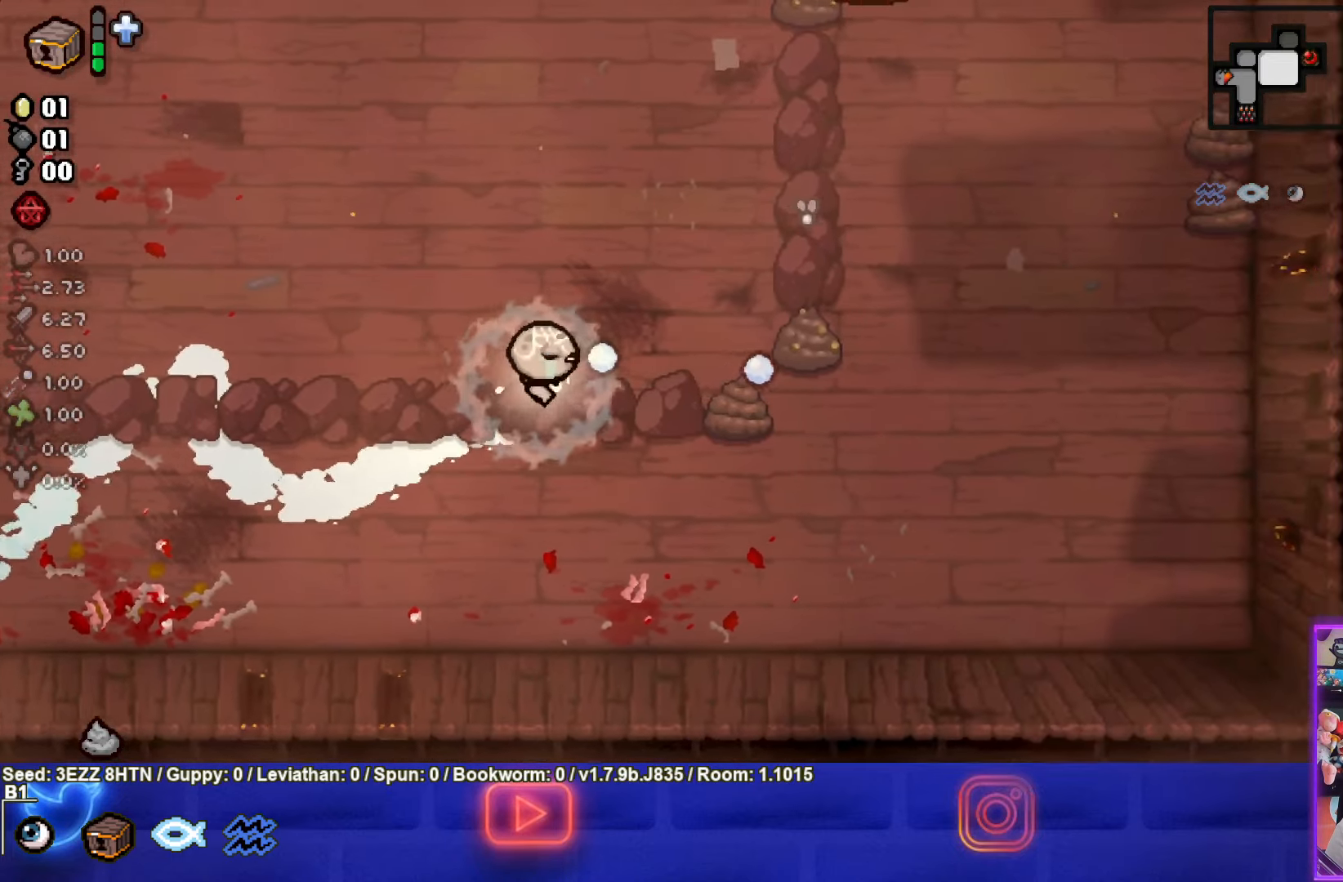
{"buttons": ["CIRCLE"], "left_stick": "up", "right_stick": "center", "events": [[100, "left_stick", "up"]]}
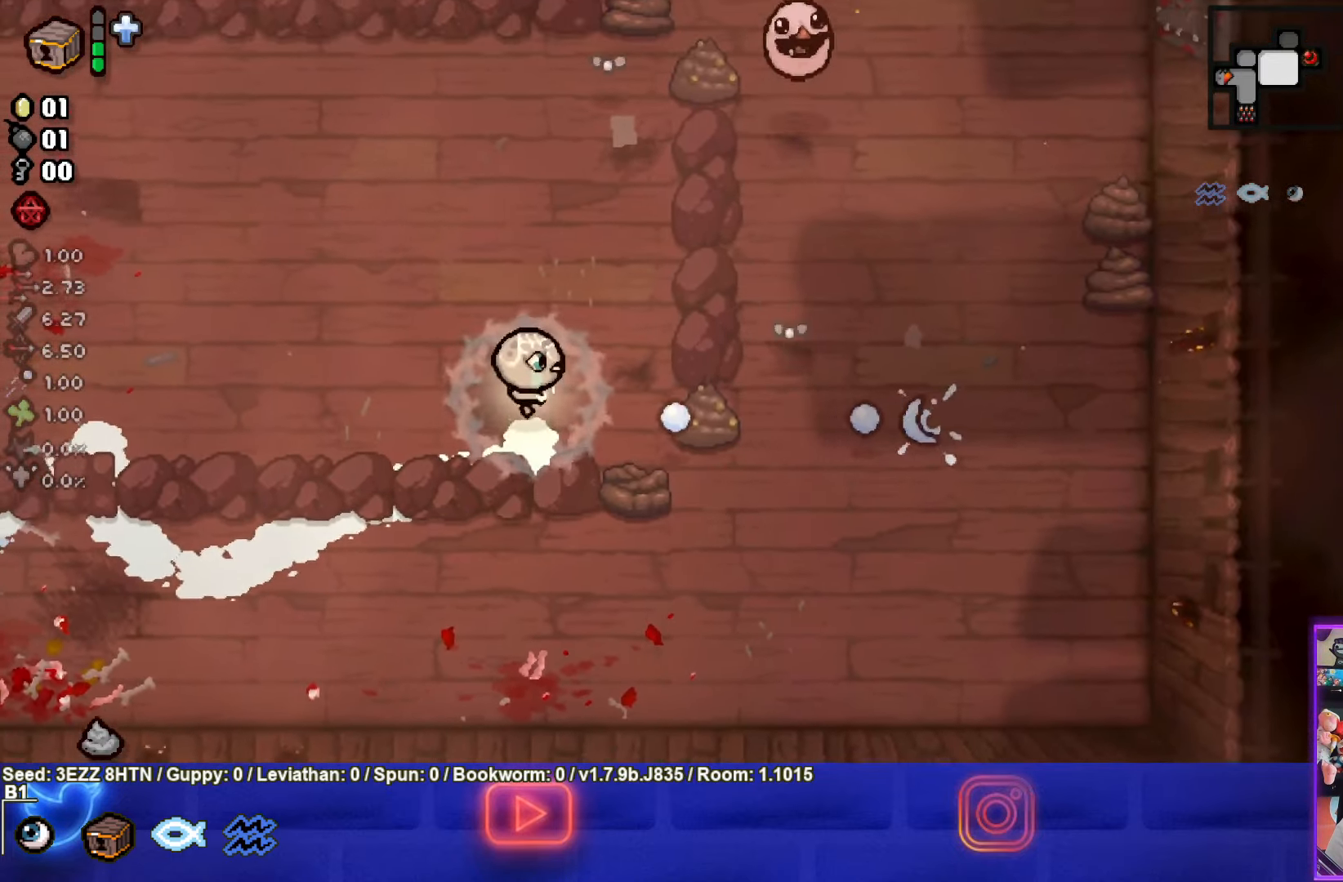
{"buttons": ["CIRCLE"], "left_stick": "center", "right_stick": "center", "events": [[17, "left_stick", "up-right"], [333, "left_stick", "center"]]}
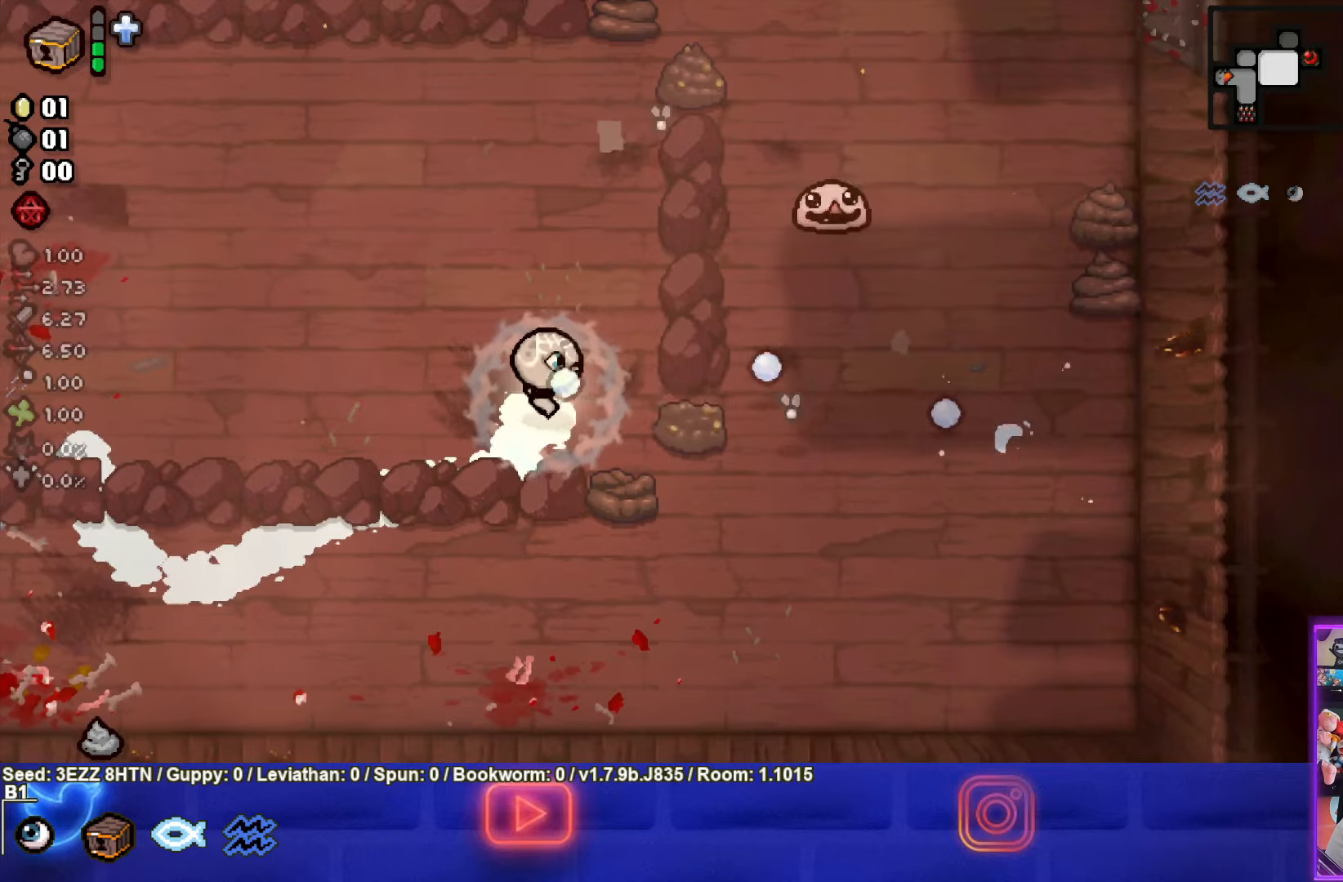
{"buttons": ["CIRCLE"], "left_stick": "down-left", "right_stick": "center", "events": [[266, "left_stick", "down-left"]]}
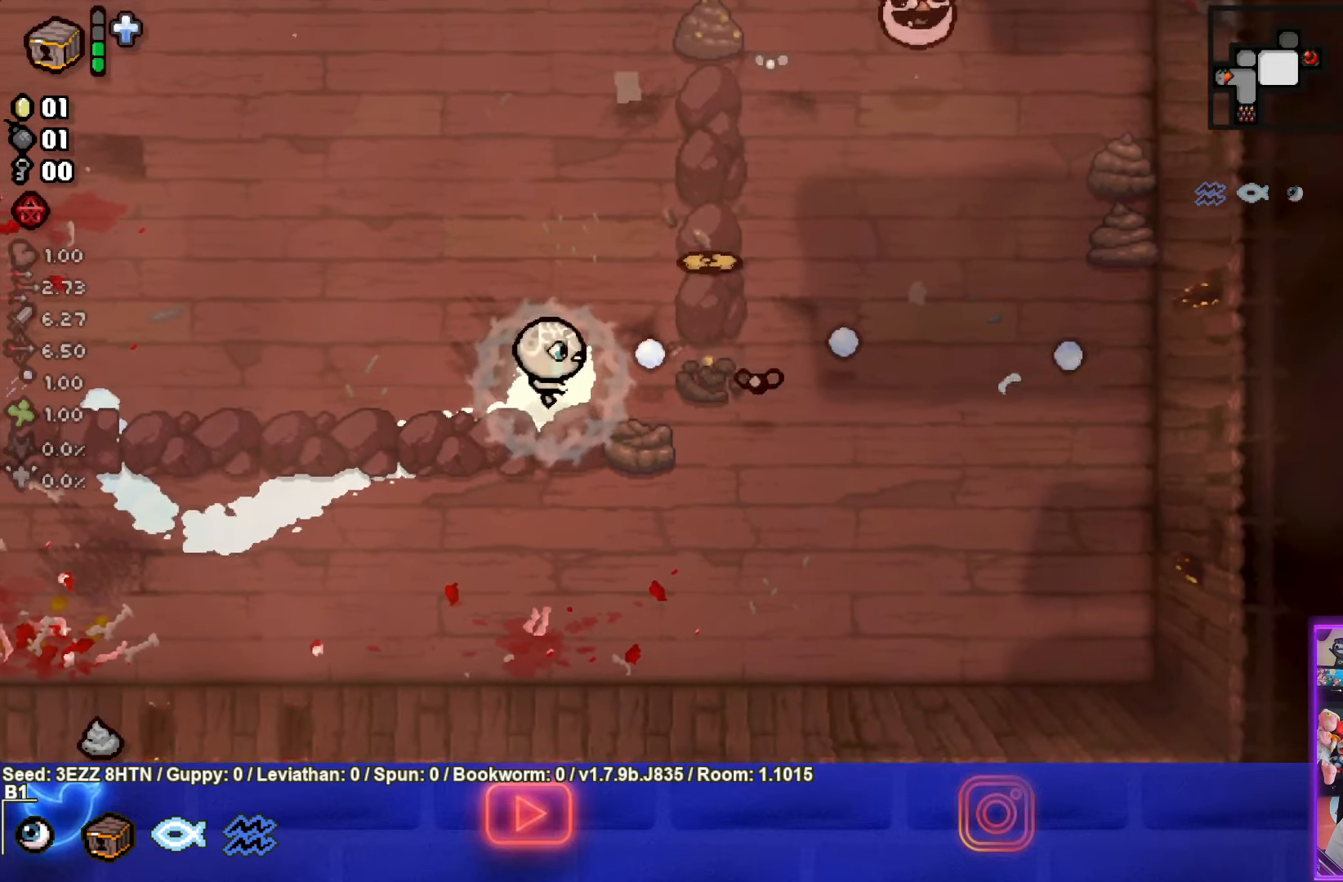
{"buttons": [], "left_stick": "down-right", "right_stick": "center", "events": [[183, "left_stick", "down"], [300, "CIRCLE", "up"], [400, "left_stick", "down-right"]]}
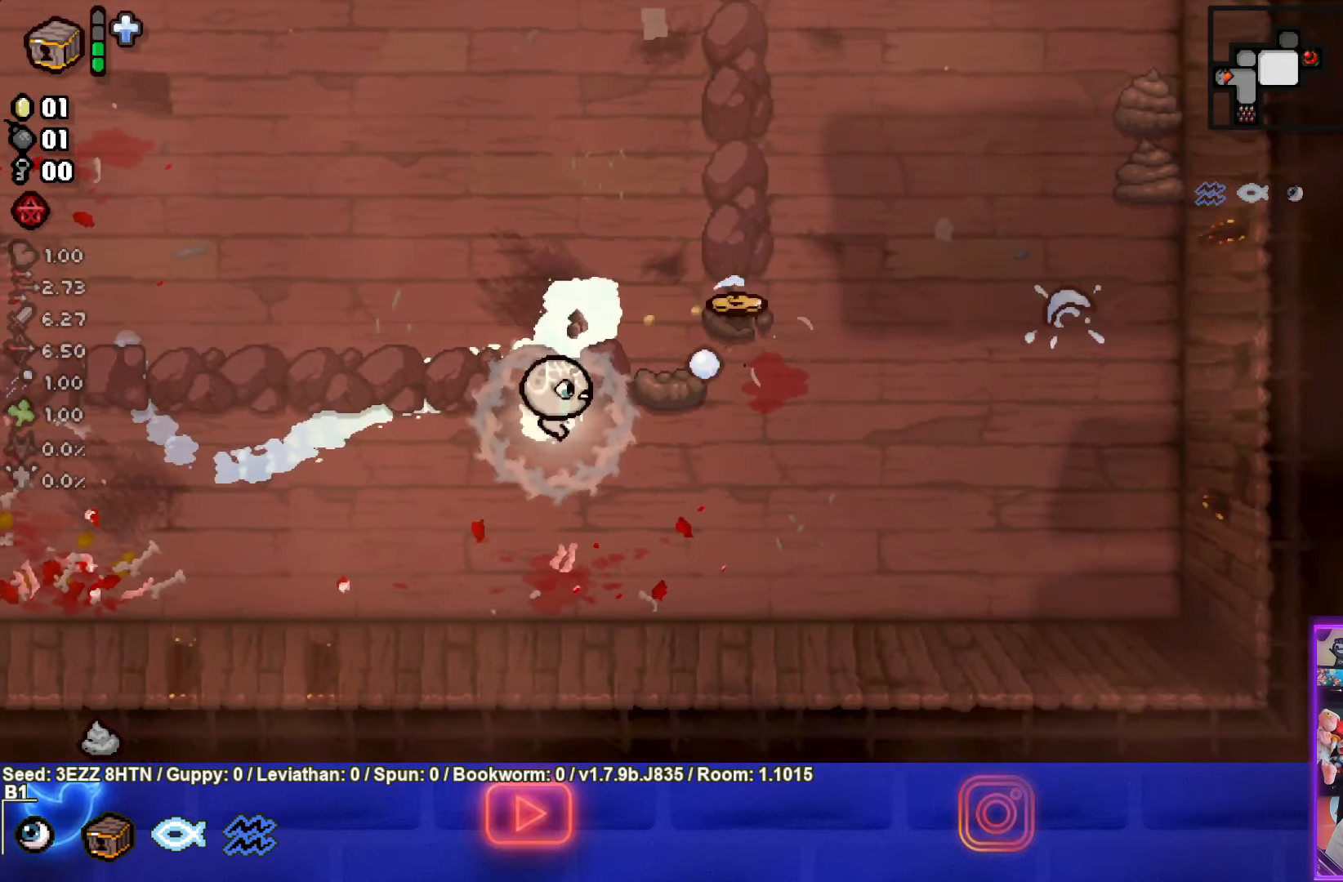
{"buttons": [], "left_stick": "up-right", "right_stick": "center", "events": [[183, "left_stick", "up-right"], [200, "TRIANGLE", "down"], [416, "TRIANGLE", "up"]]}
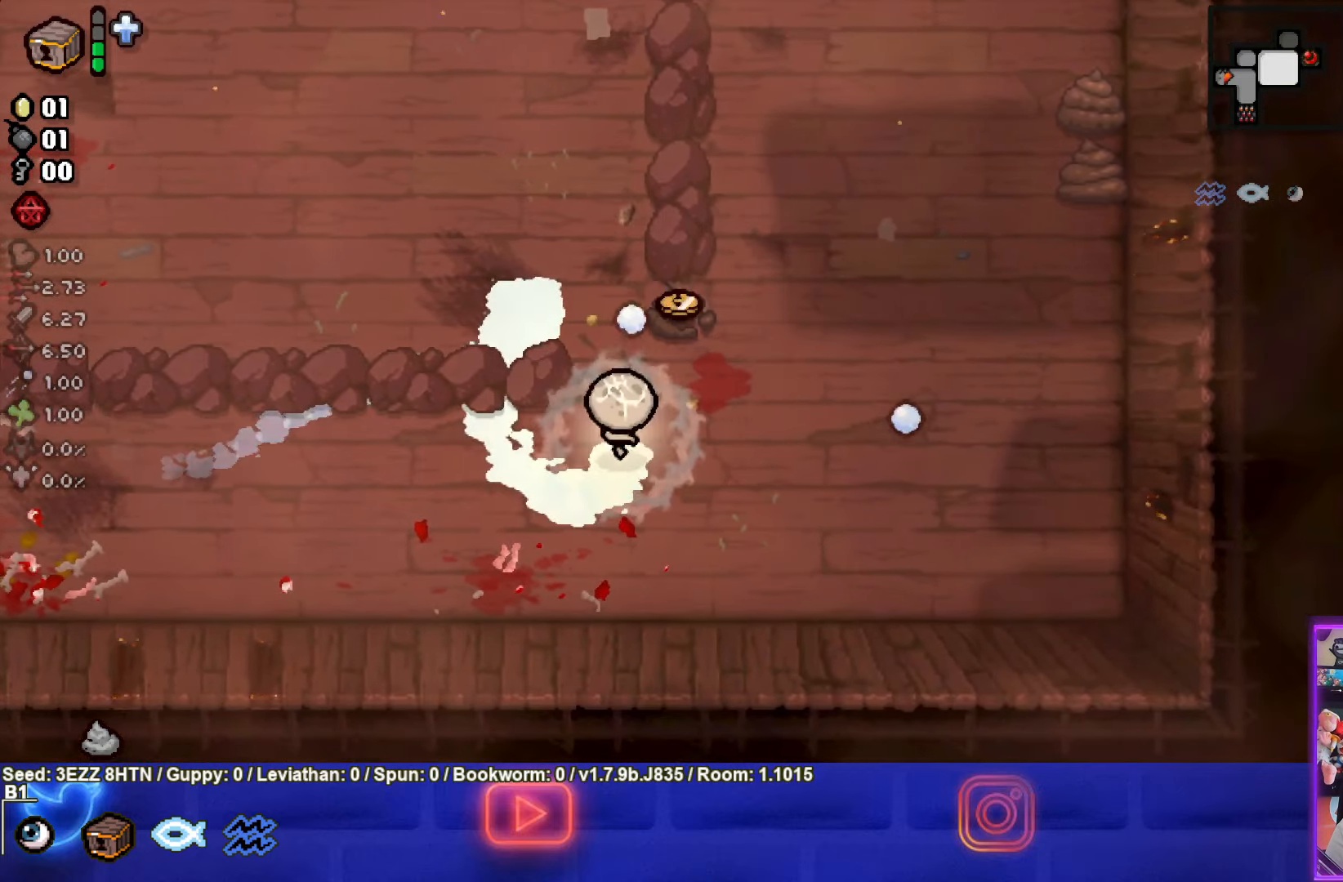
{"buttons": ["TRIANGLE"], "left_stick": "up-right", "right_stick": "center", "events": [[233, "TRIANGLE", "down"]]}
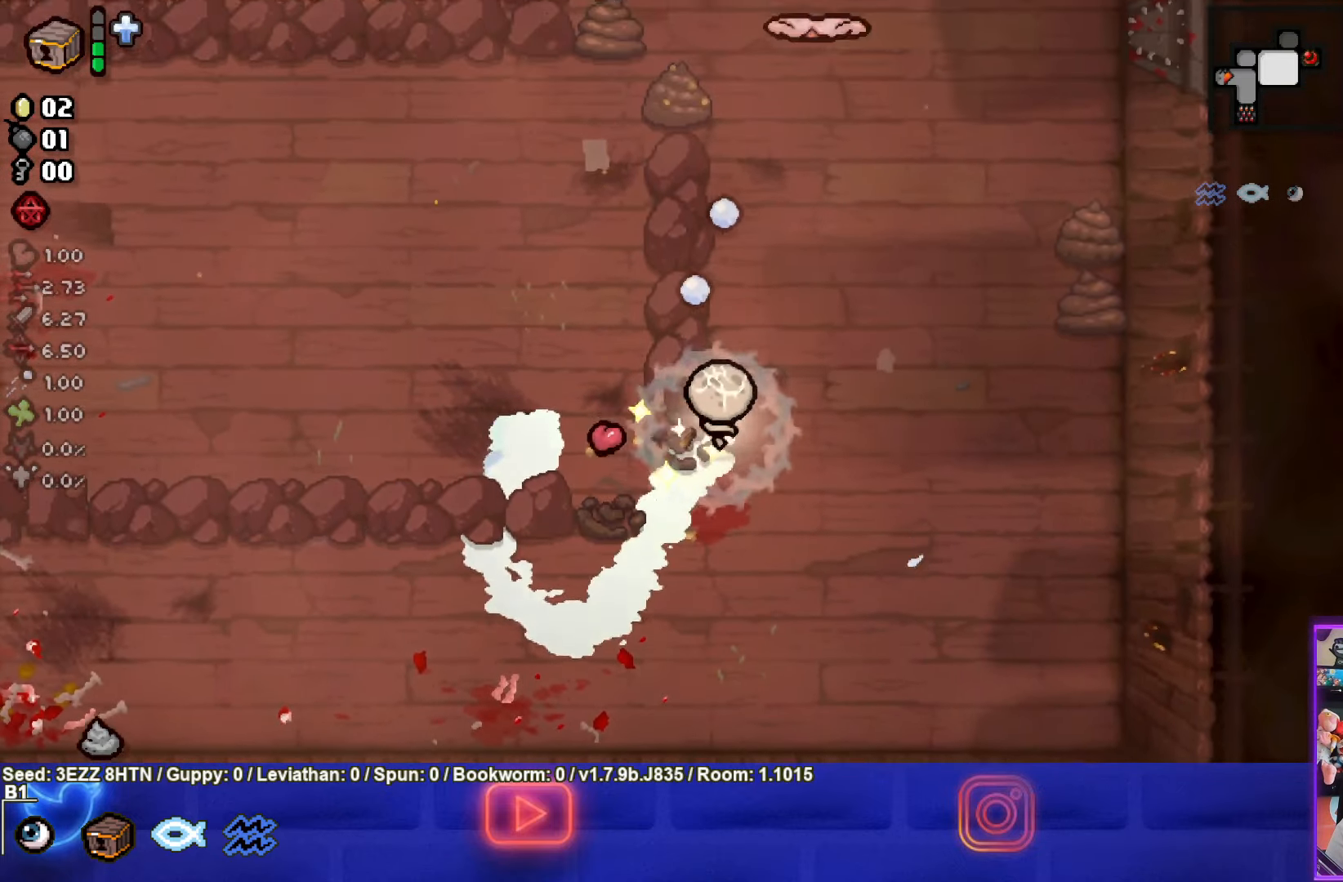
{"buttons": [], "left_stick": "up", "right_stick": "center", "events": [[216, "left_stick", "up"], [266, "TRIANGLE", "up"]]}
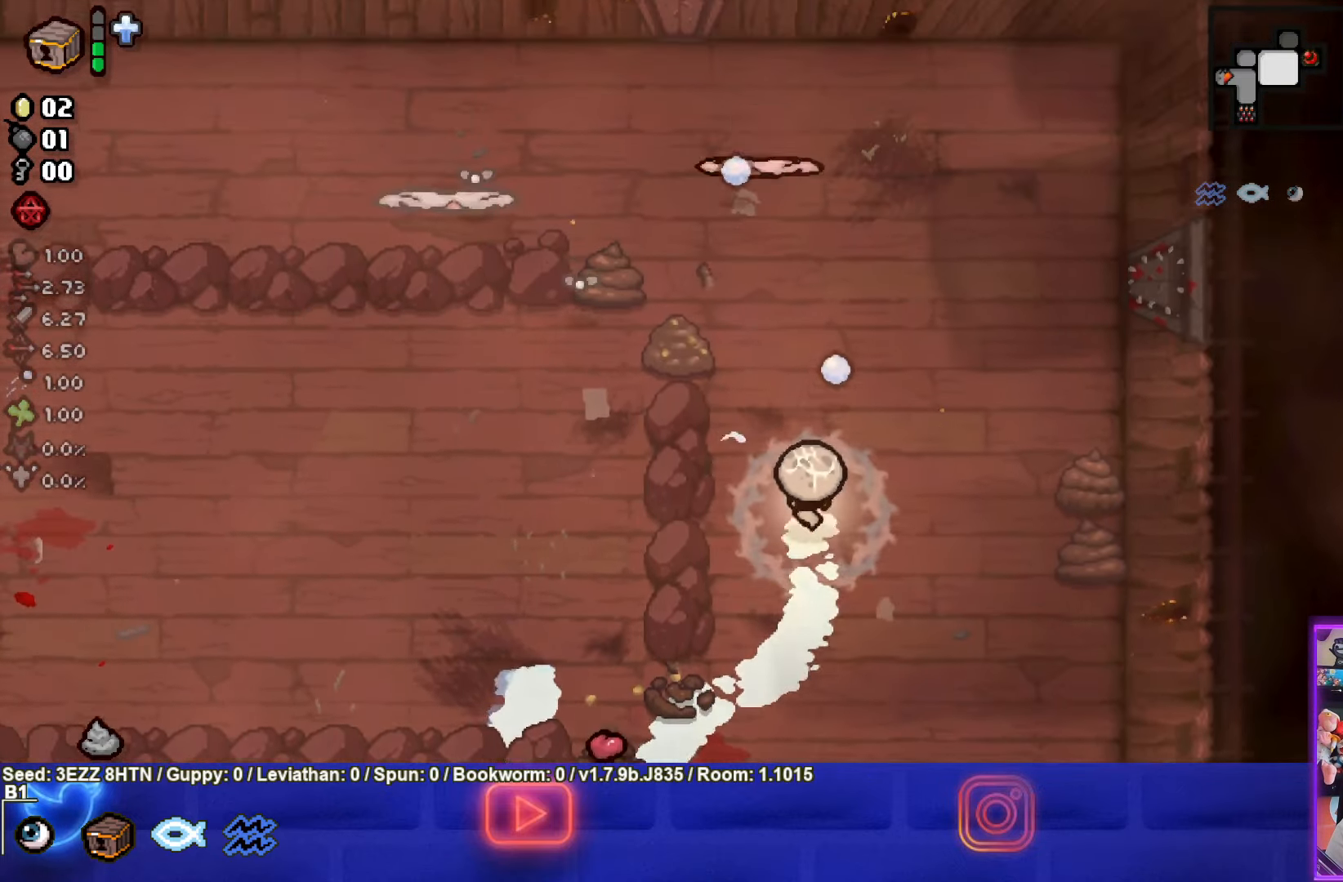
{"buttons": [], "left_stick": "right", "right_stick": "center", "events": [[200, "TRIANGLE", "down"], [200, "left_stick", "right"], [450, "TRIANGLE", "up"]]}
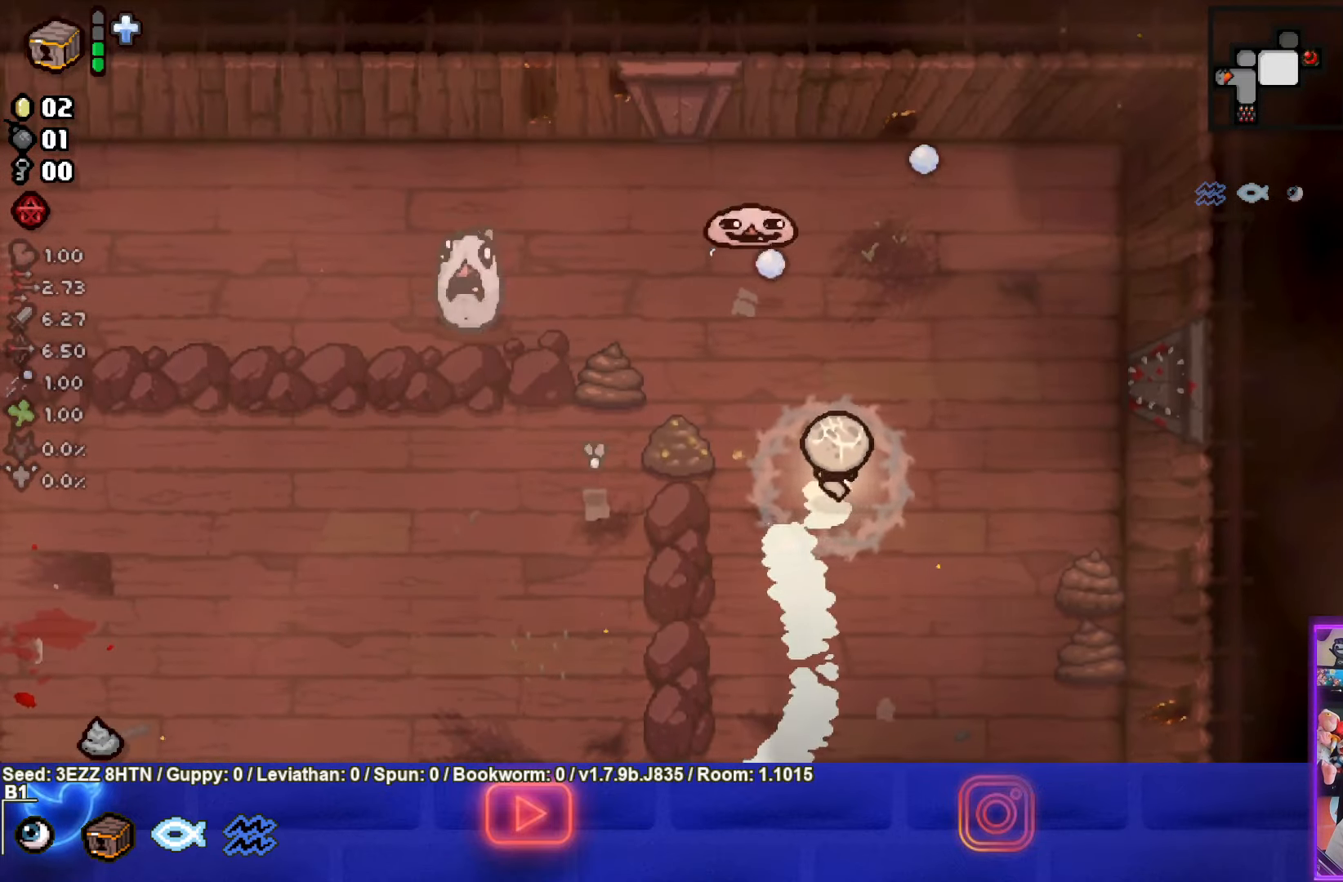
{"buttons": [], "left_stick": "down-right", "right_stick": "center", "events": [[16, "left_stick", "up-right"], [450, "left_stick", "down-right"]]}
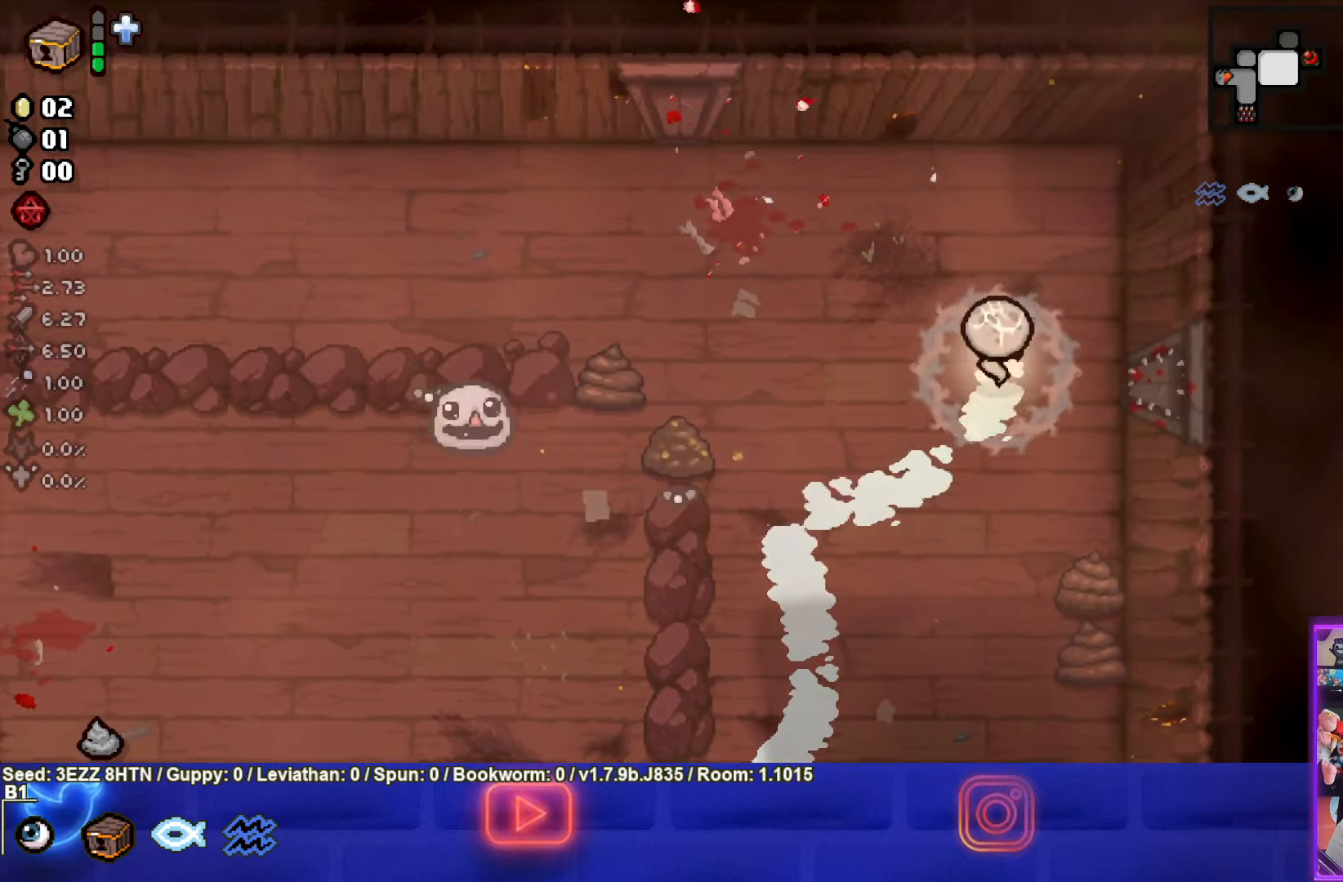
{"buttons": ["CROSS"], "left_stick": "center", "right_stick": "center", "events": [[266, "CROSS", "down"], [466, "left_stick", "center"]]}